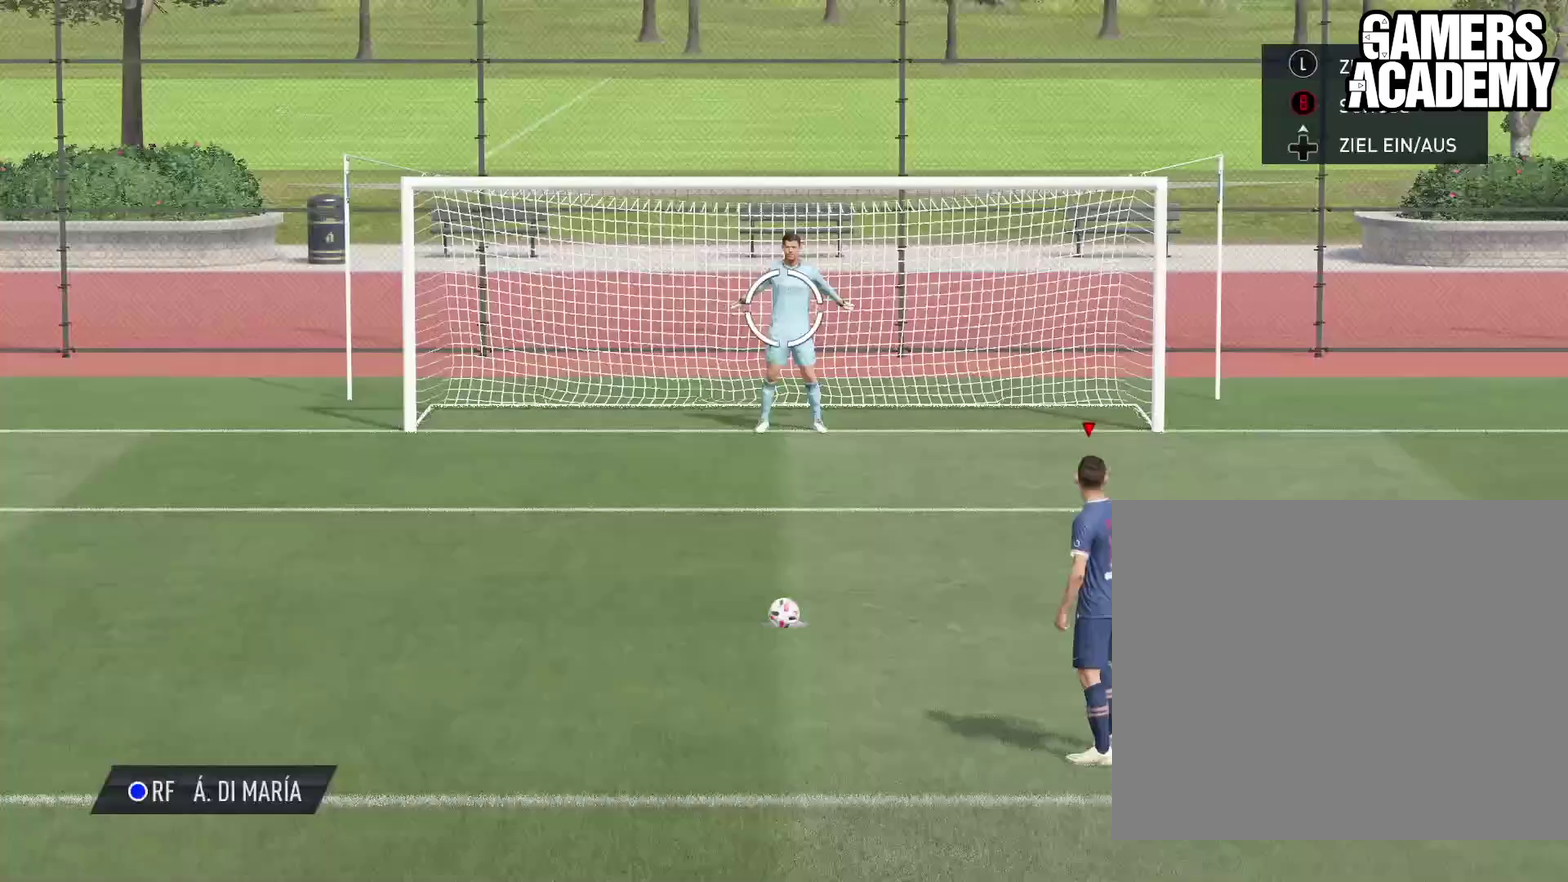
Gameplay with a controller (PlayStation layout); each line is a JSON object with the inputs held at the frame after it (dt_ms = milliseconds from this image to that frame). "events" lists button and stick changes between this image and that frame as [ms after this image, input, new state], when the widget could be followed in between. Not read: R3 right_stick.
{"dt_ms": 400, "buttons": [], "left_stick": "center", "events": []}
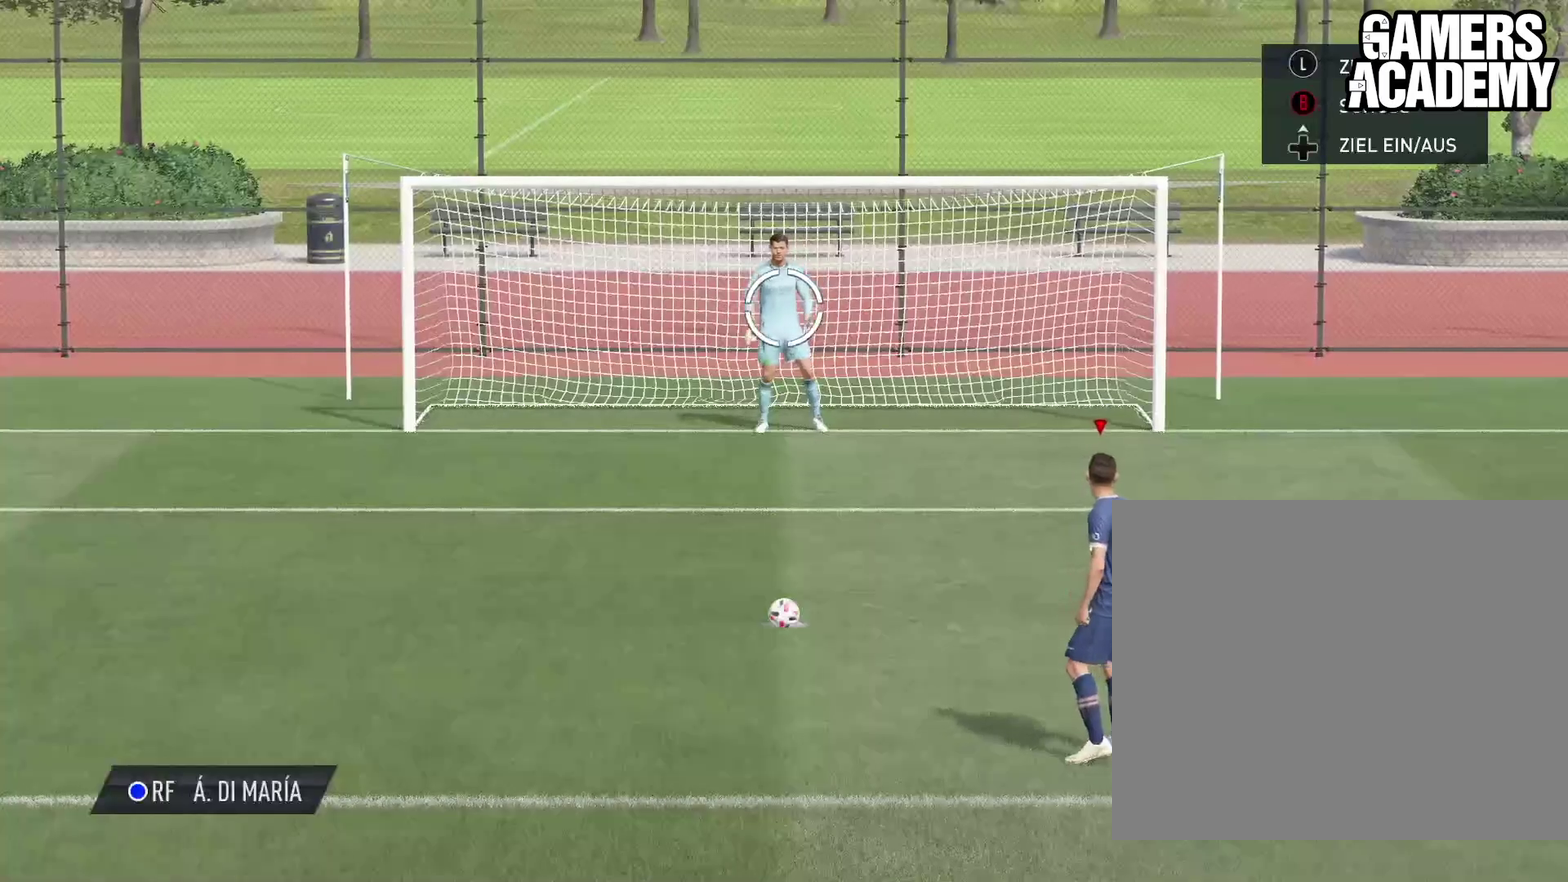
{"dt_ms": 500, "buttons": [], "left_stick": "down-right"}
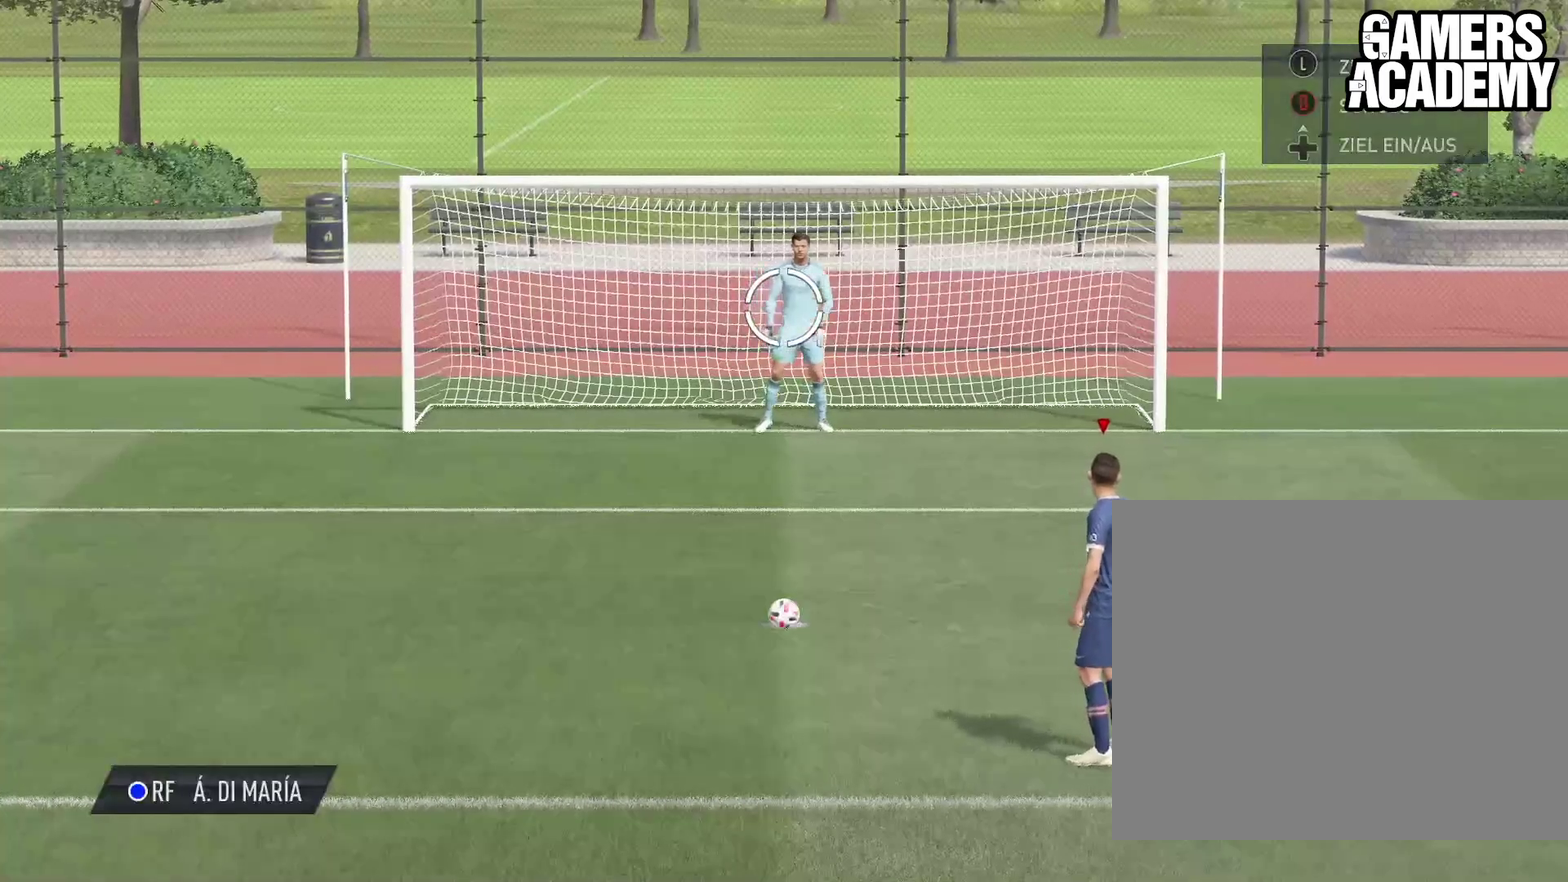
{"dt_ms": 500, "buttons": [], "left_stick": "down-right"}
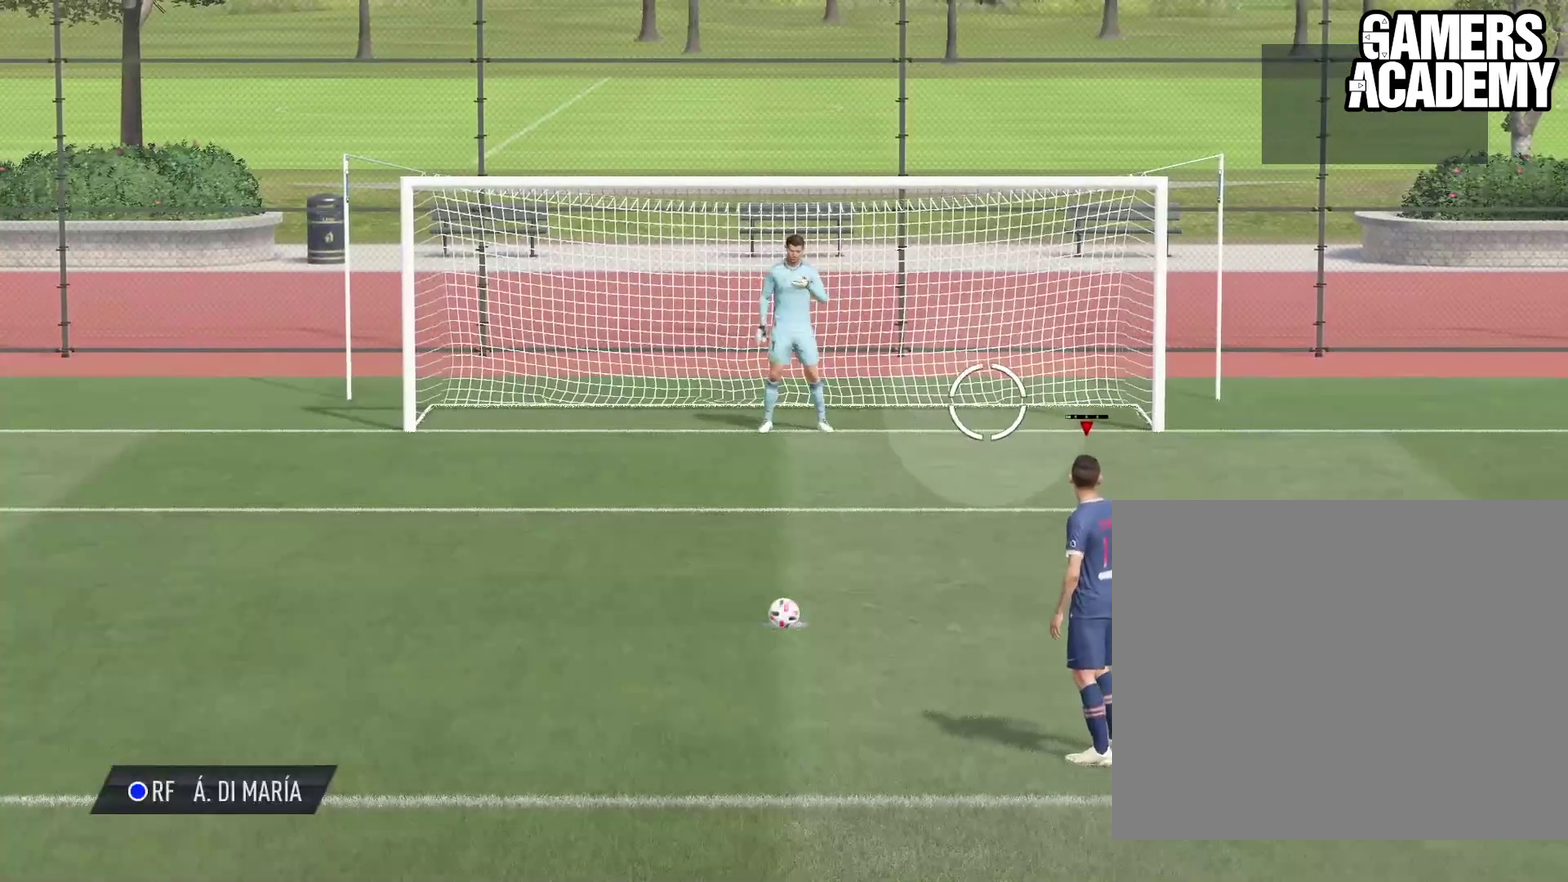
{"dt_ms": 400, "buttons": [], "left_stick": "down-right", "events": []}
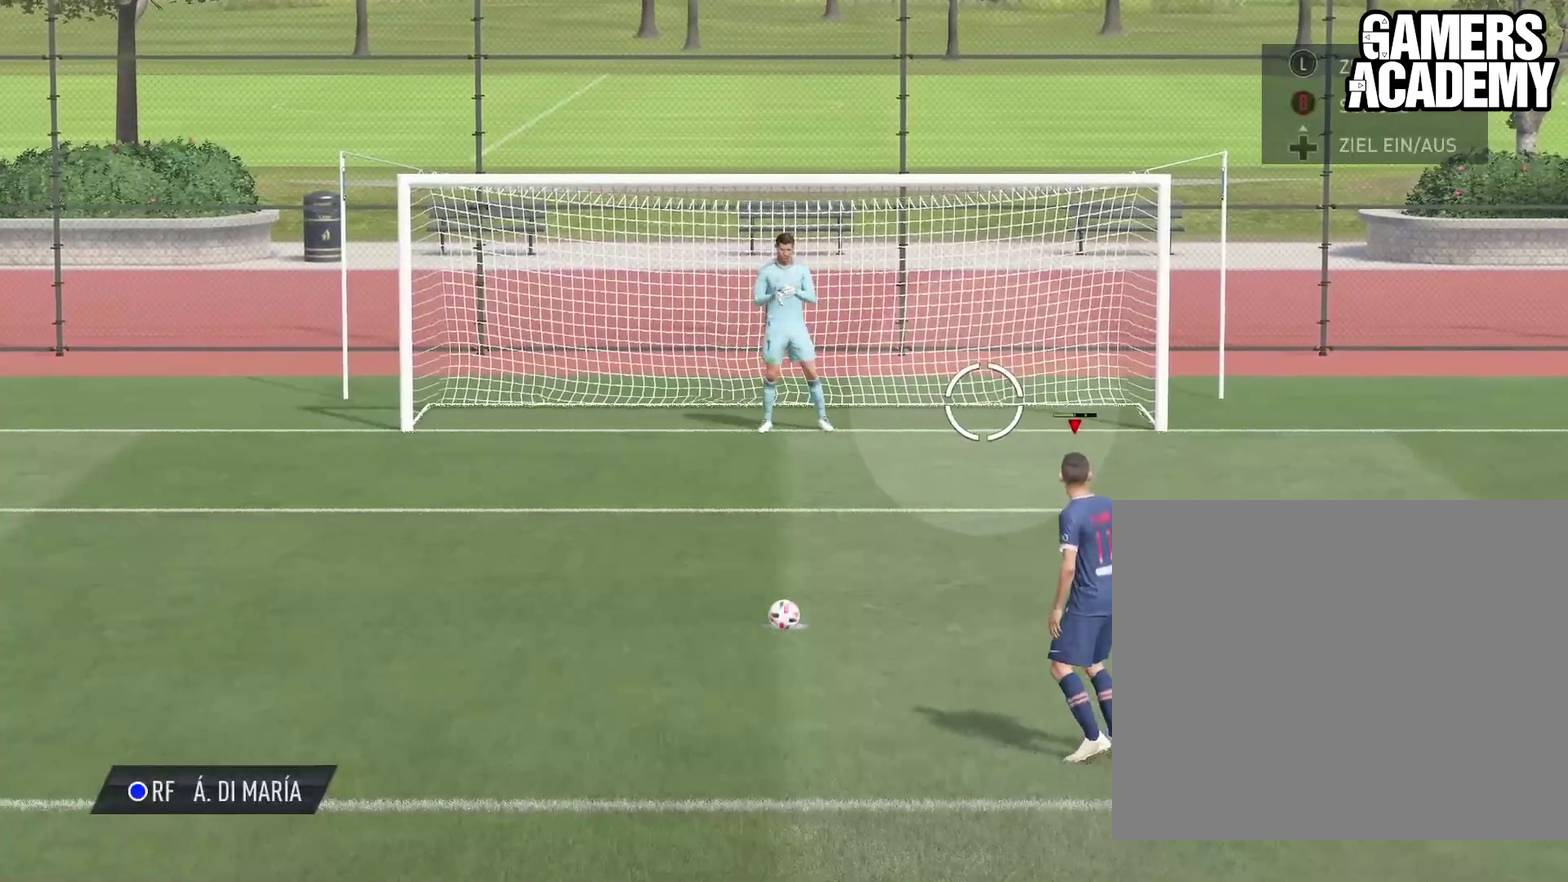
{"dt_ms": 400, "buttons": [], "left_stick": "down-right", "events": []}
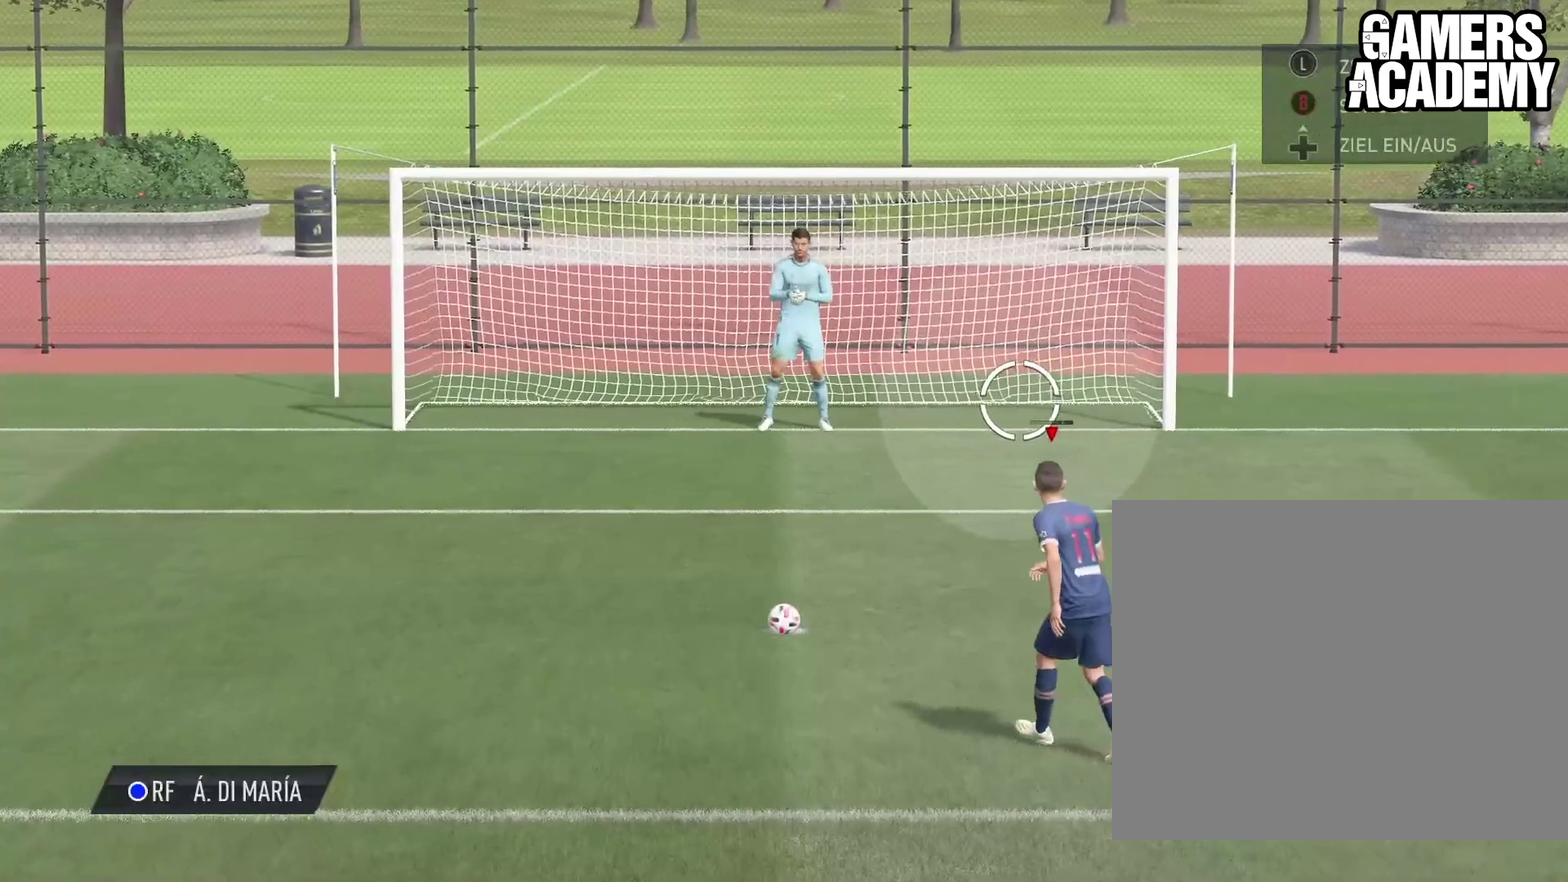
{"dt_ms": 400, "buttons": [], "left_stick": "down-right", "events": []}
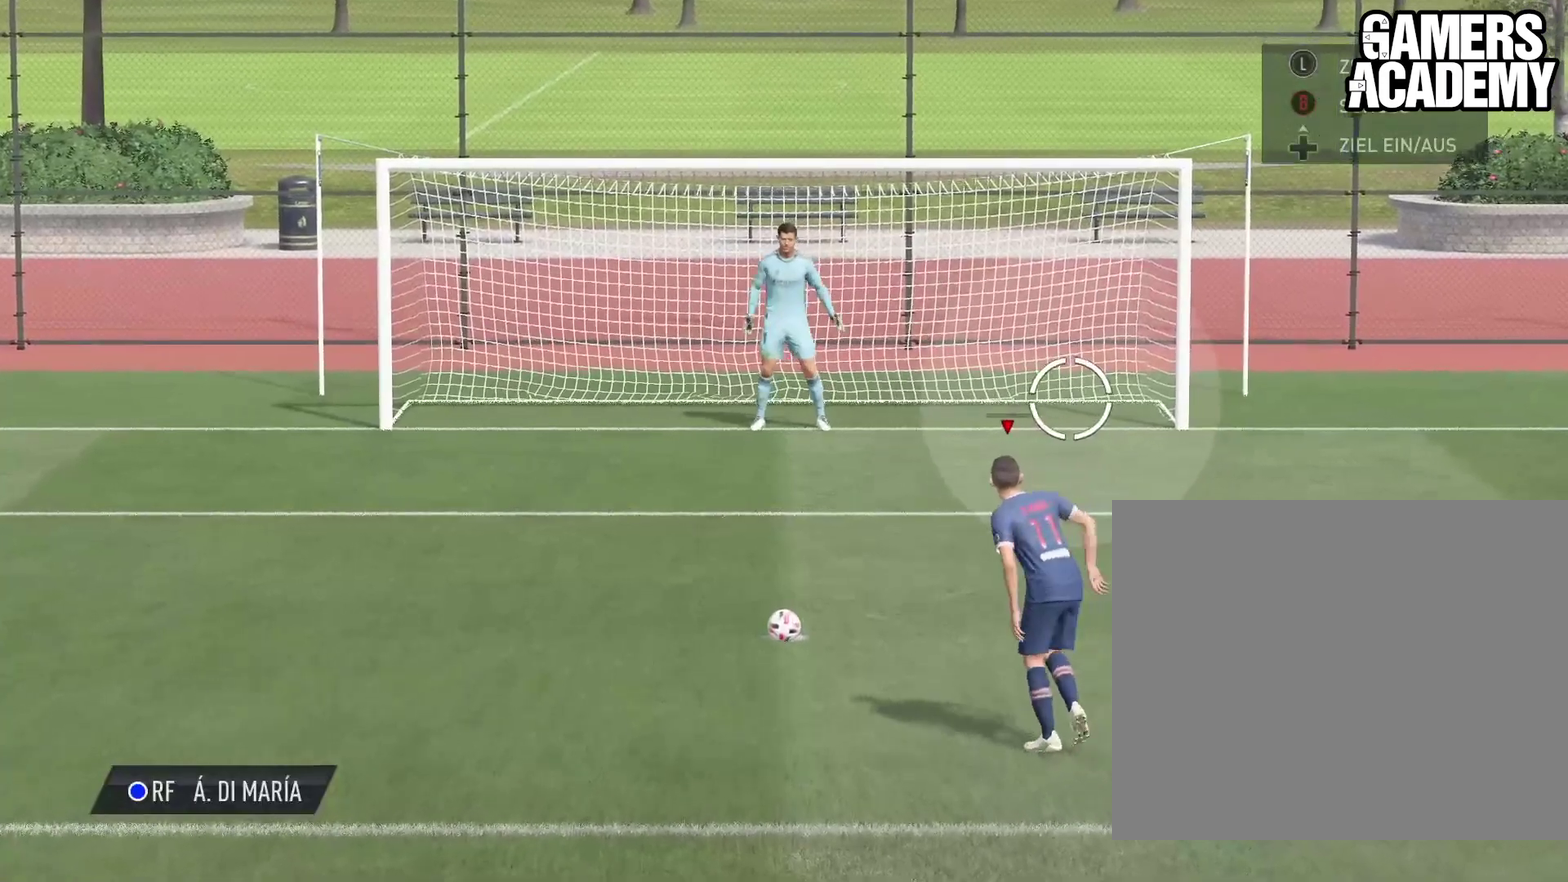
{"dt_ms": 600, "buttons": [], "left_stick": "down-right", "events": []}
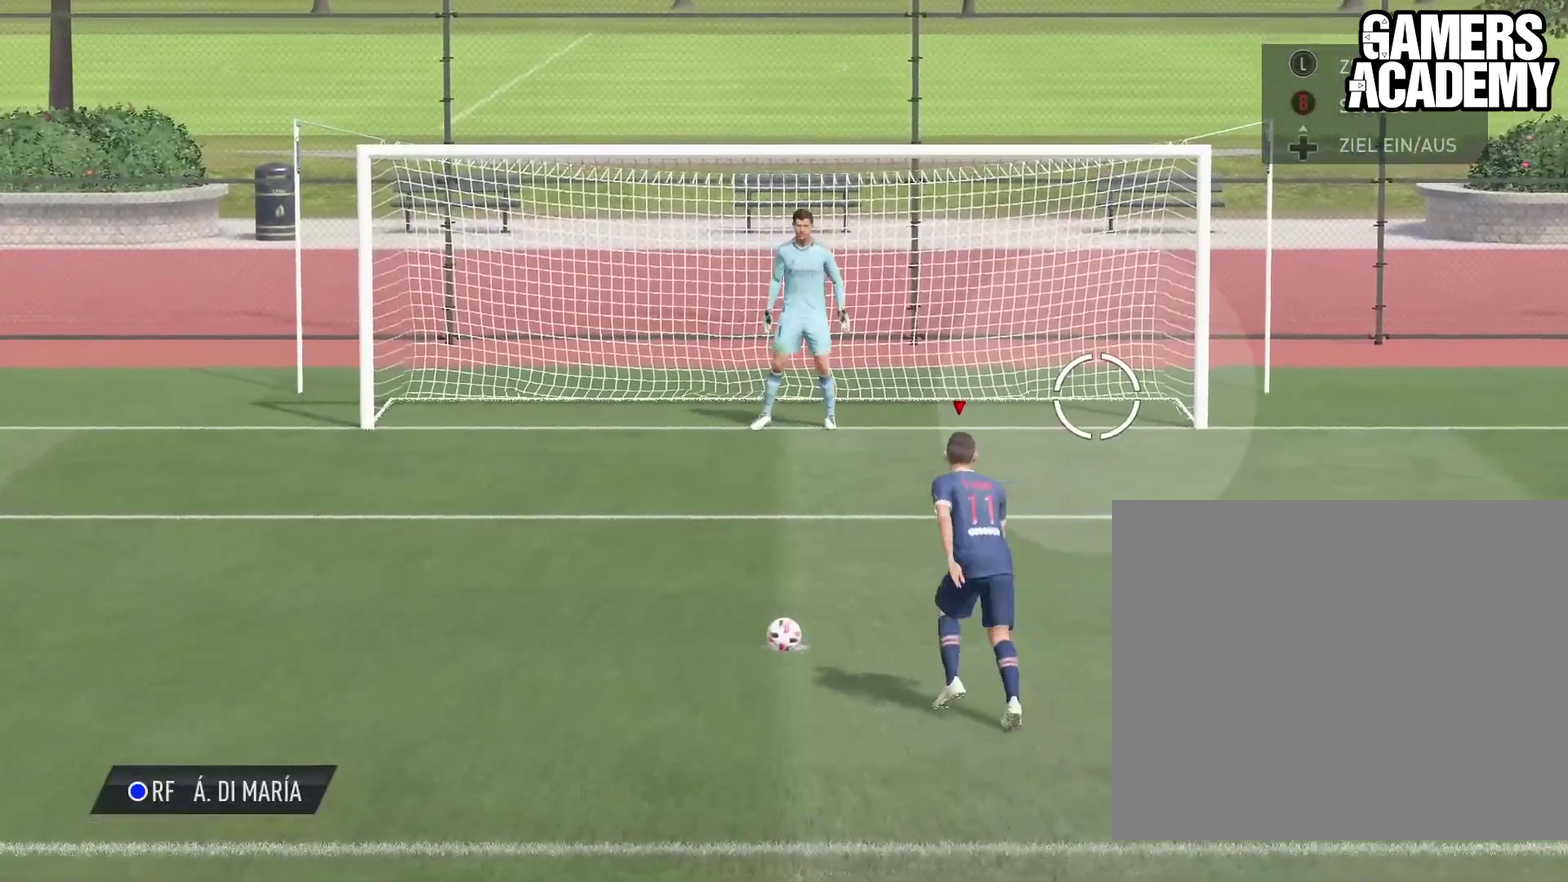
{"dt_ms": 300, "buttons": [], "left_stick": "down-right", "events": []}
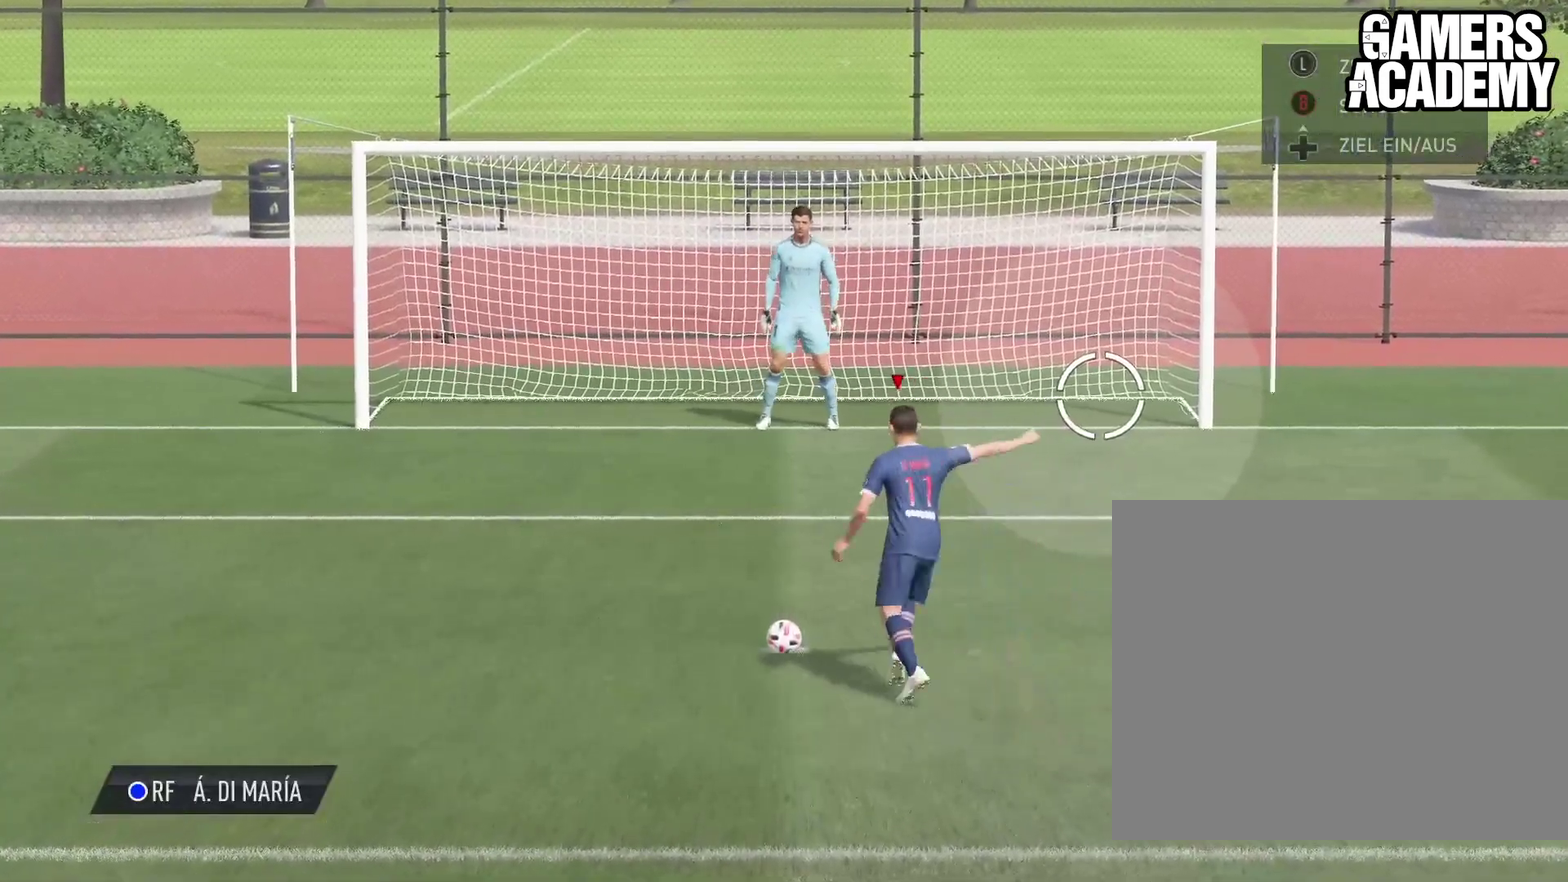
{"dt_ms": 500, "buttons": [], "left_stick": "down-right", "events": []}
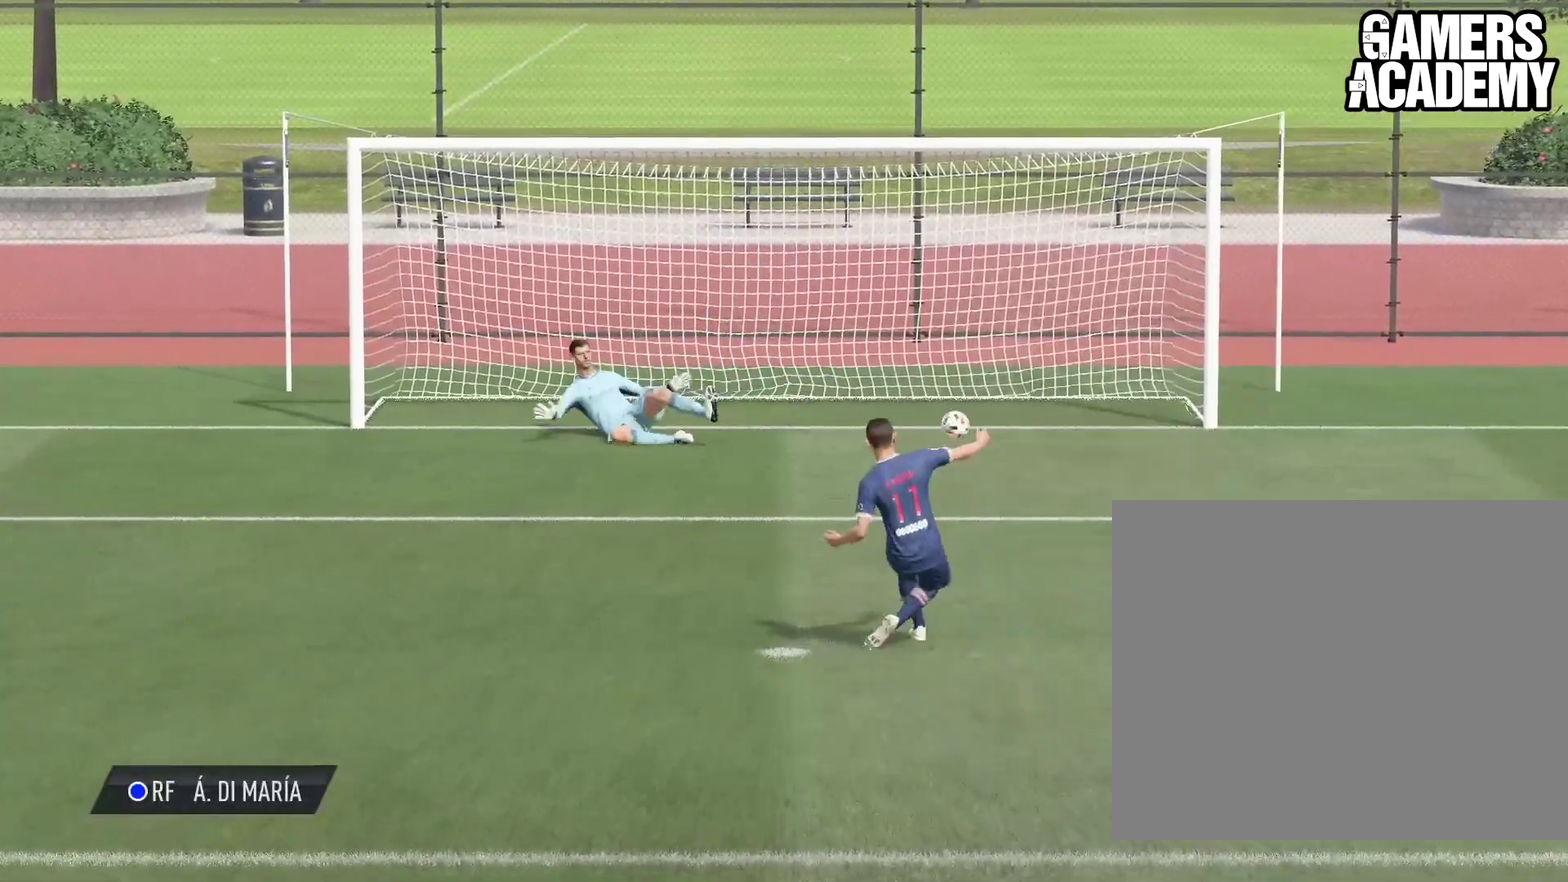
{"dt_ms": 600, "buttons": [], "left_stick": "center", "events": [[517, "left_stick", "center"]]}
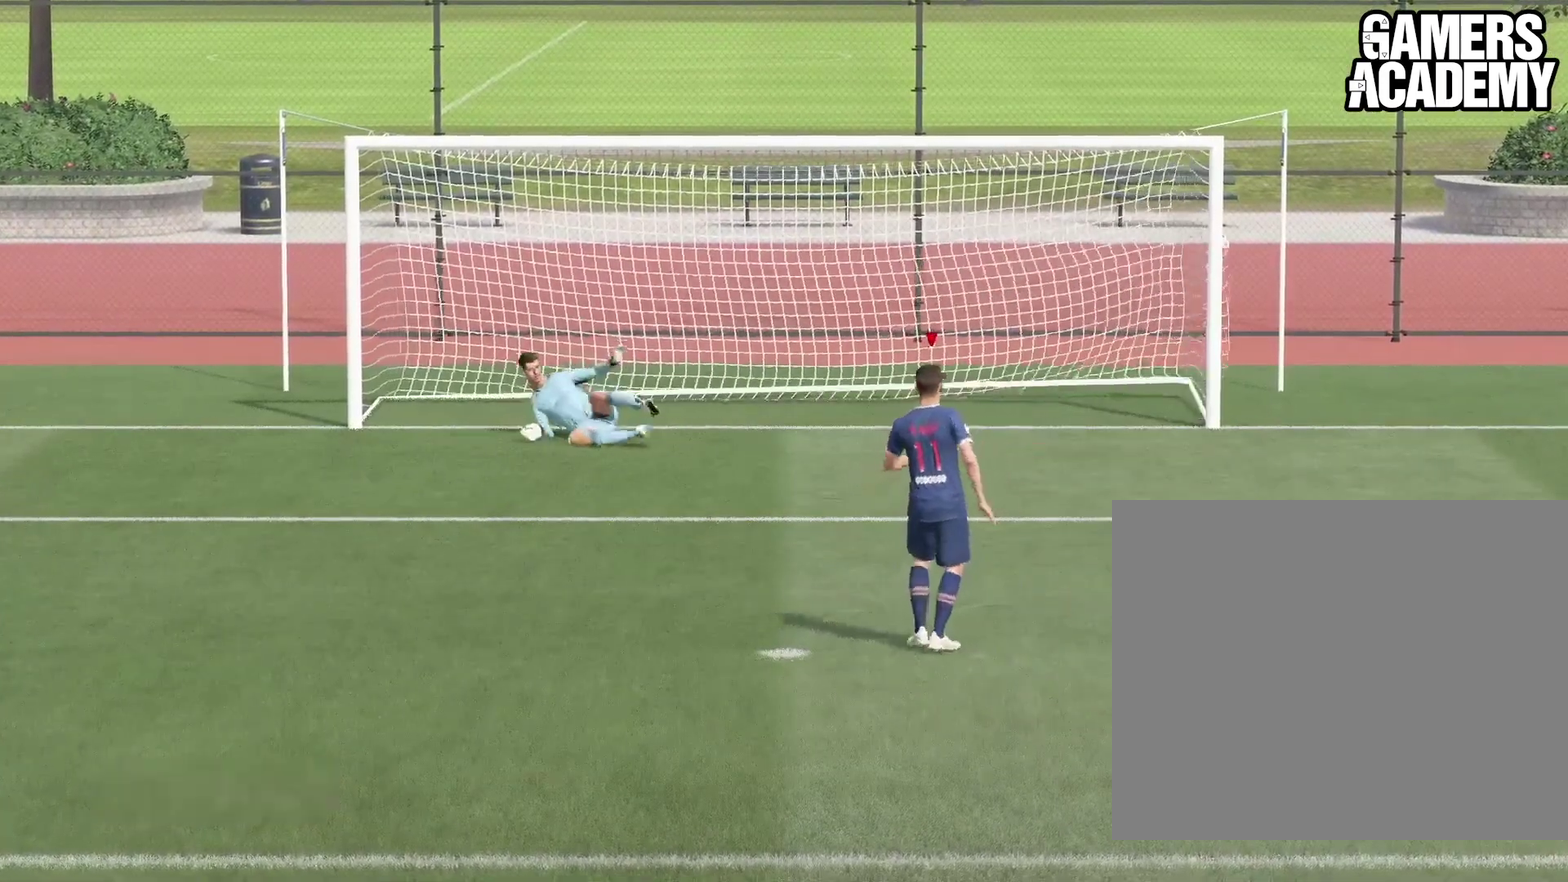
{"dt_ms": 400, "buttons": [], "left_stick": "center", "events": []}
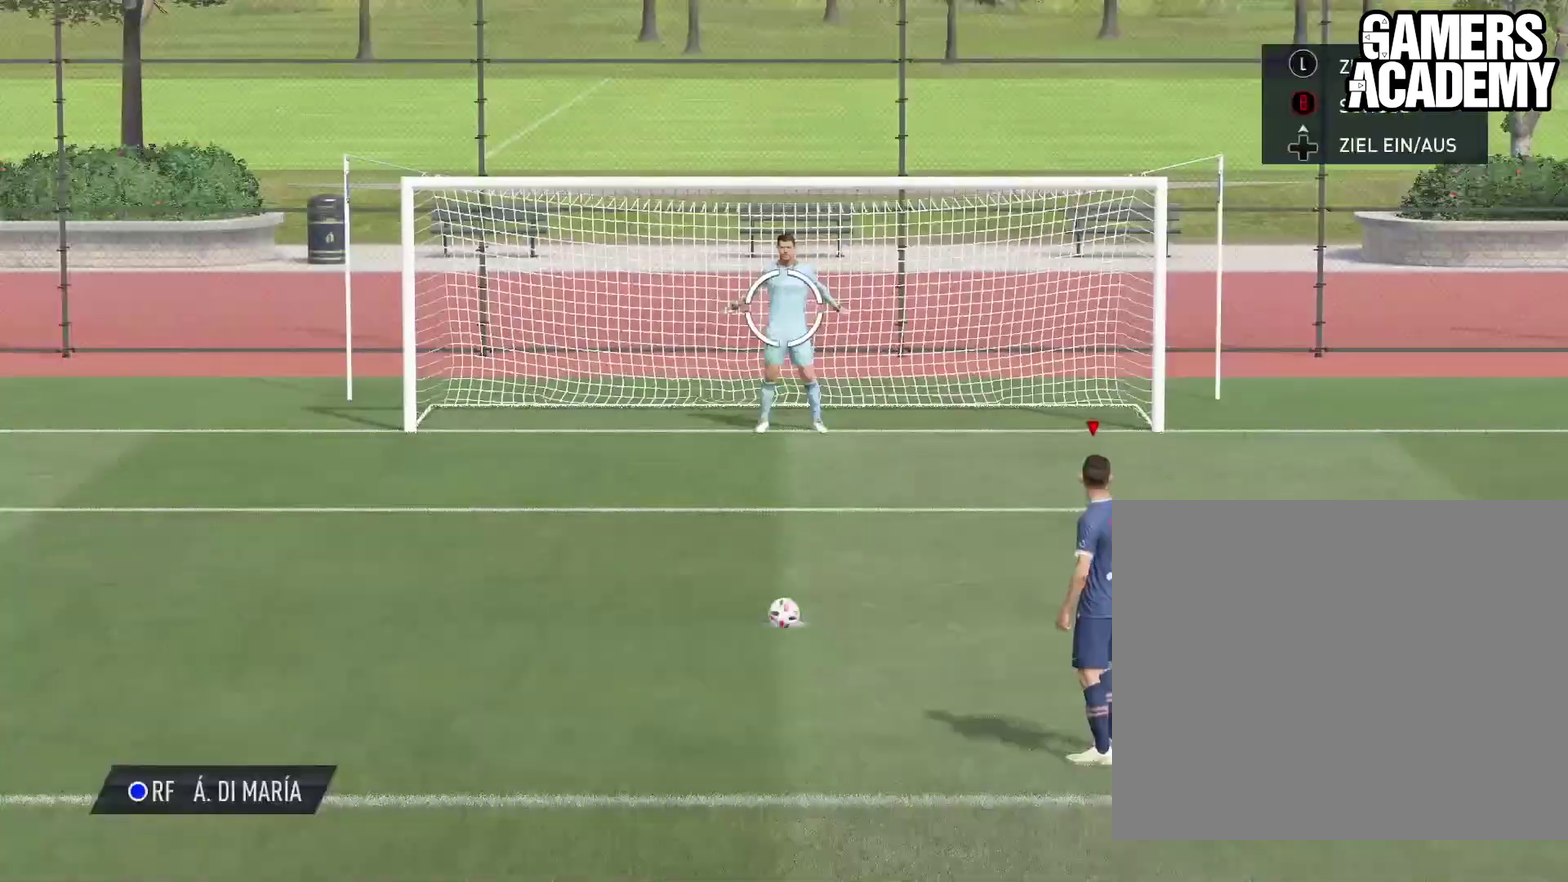
{"dt_ms": 400, "buttons": [], "left_stick": "center", "events": []}
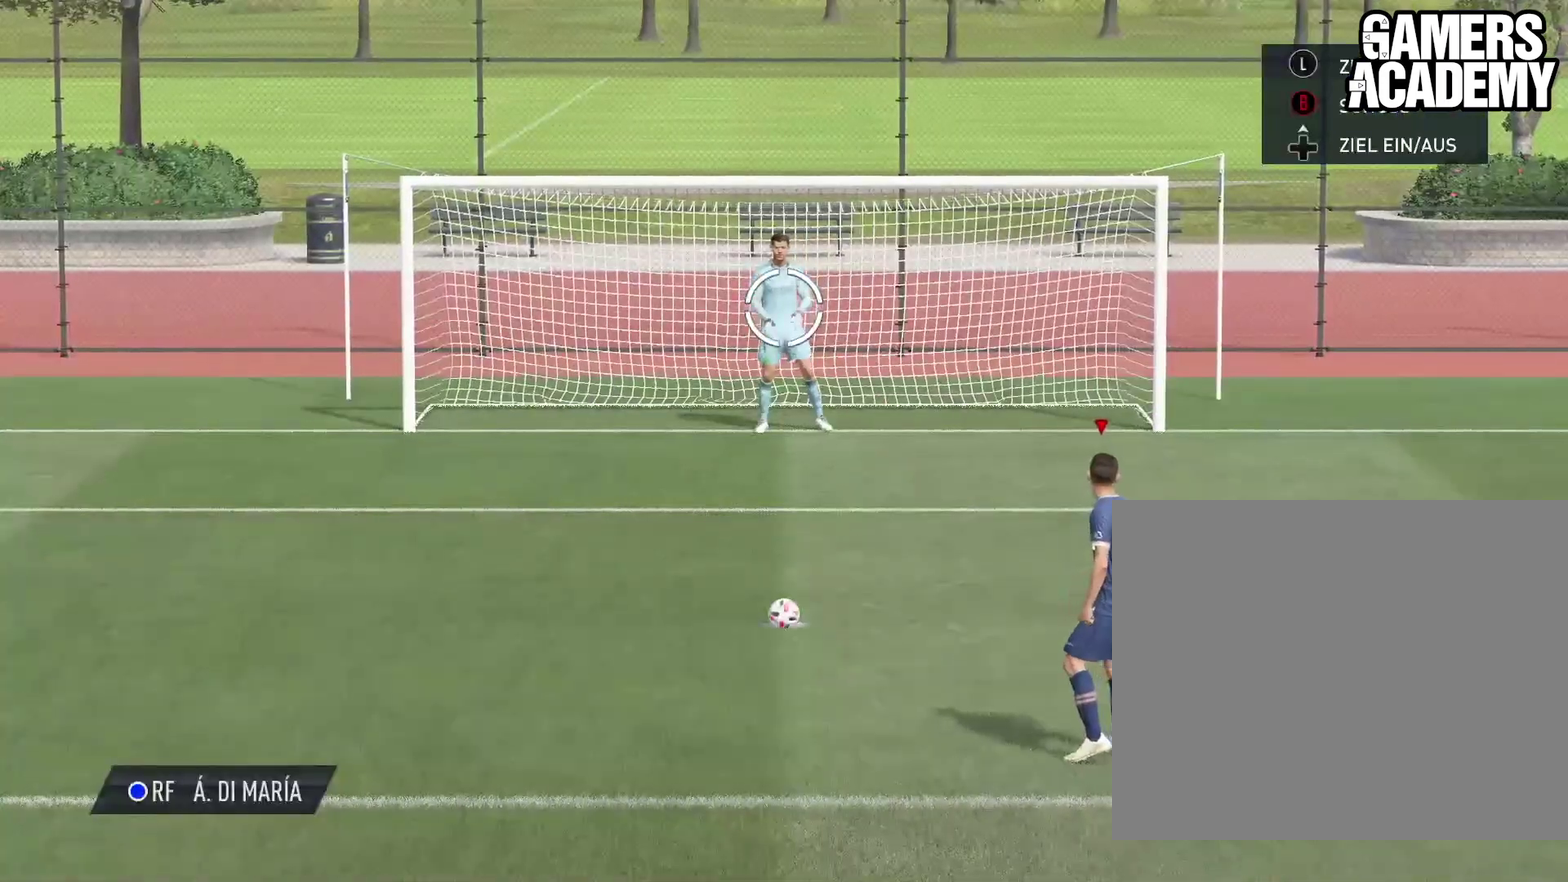
{"dt_ms": 500, "buttons": [], "left_stick": "down-right", "events": [[467, "left_stick", "down-right"]]}
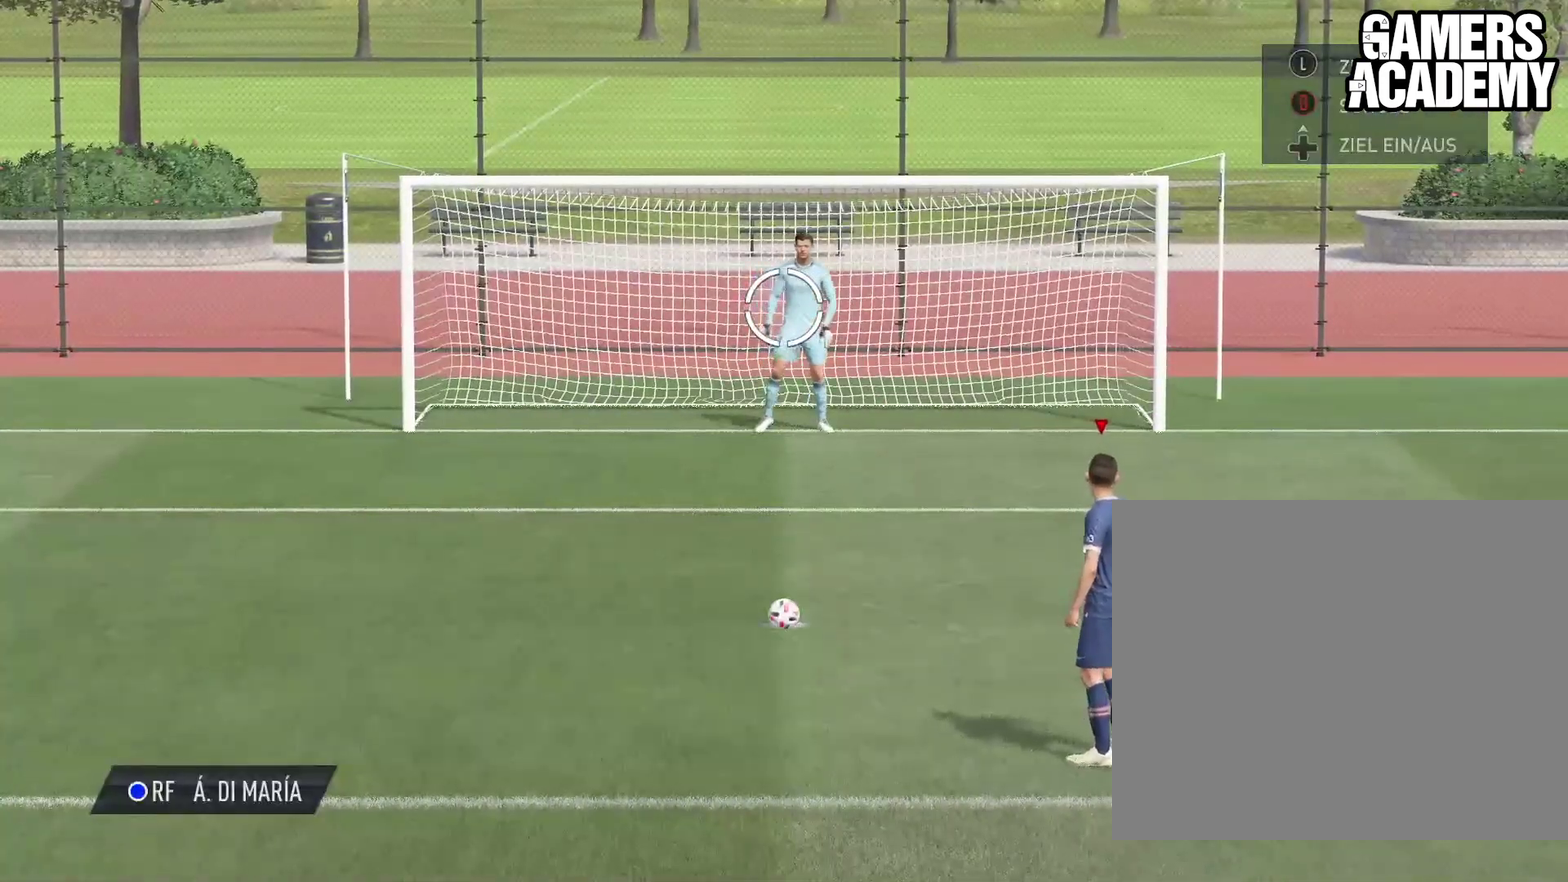
{"dt_ms": 500, "buttons": [], "left_stick": "down-right", "events": [[83, "CIRCLE", "down"], [383, "CIRCLE", "up"]]}
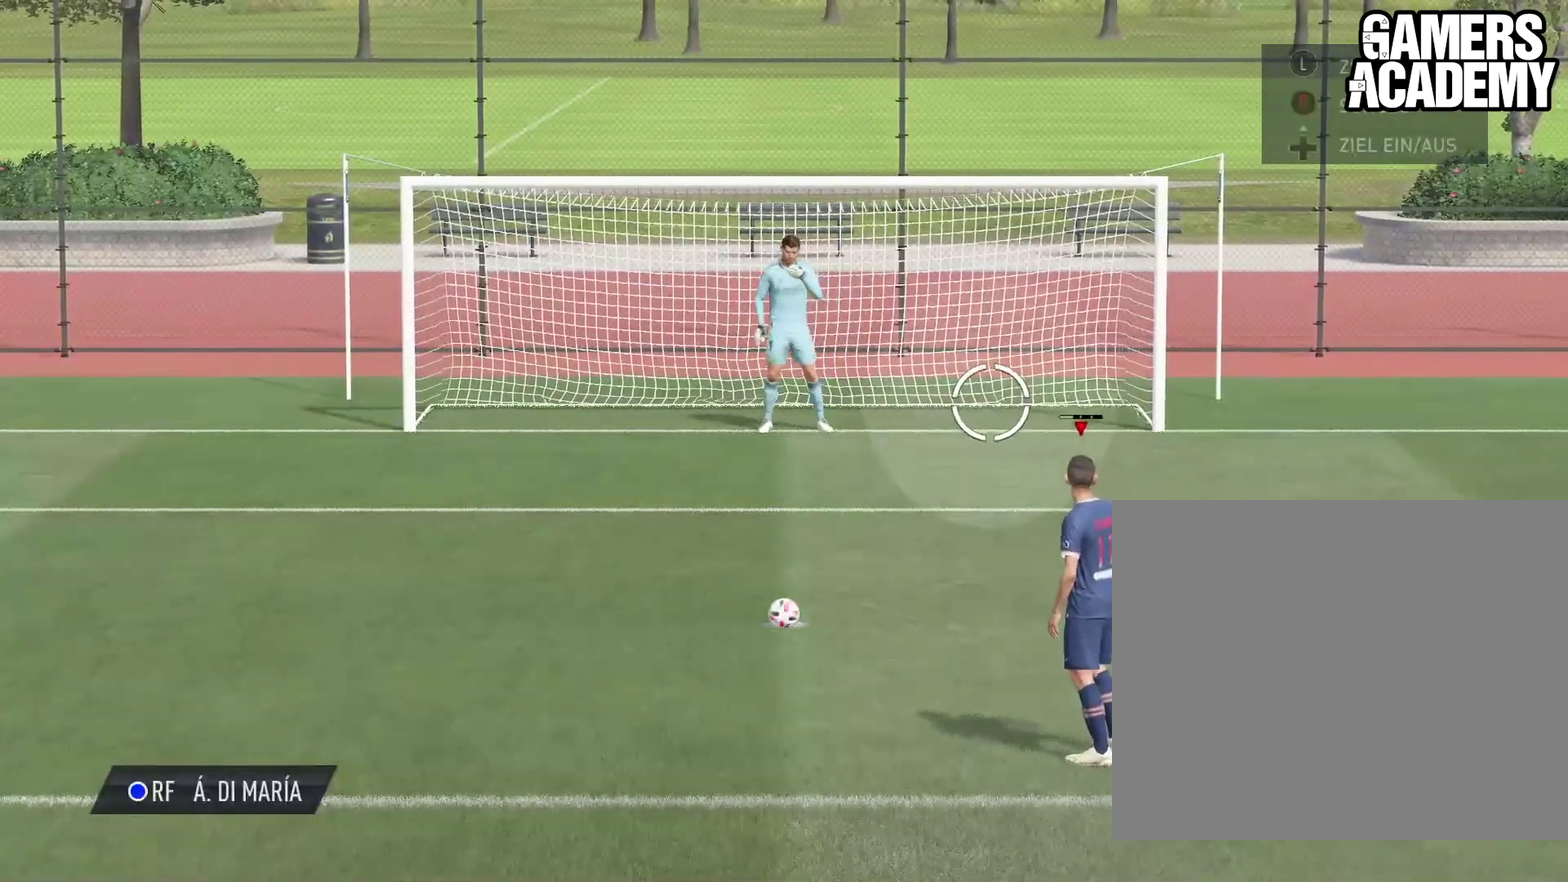
{"dt_ms": 500, "buttons": [], "left_stick": "down-right", "events": []}
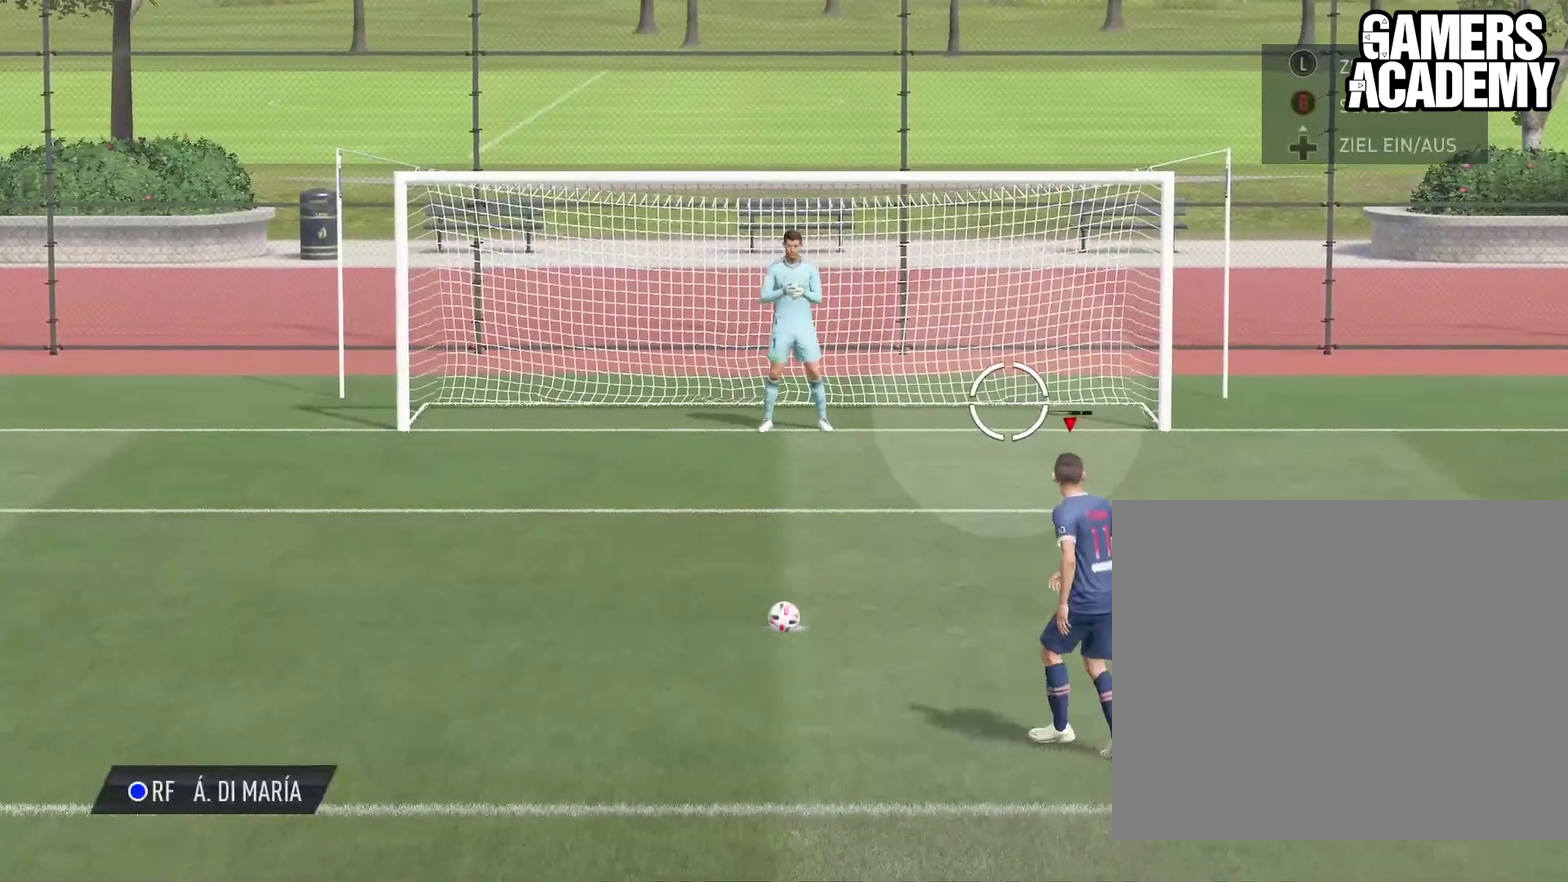
{"dt_ms": 300, "buttons": [], "left_stick": "down-right", "events": []}
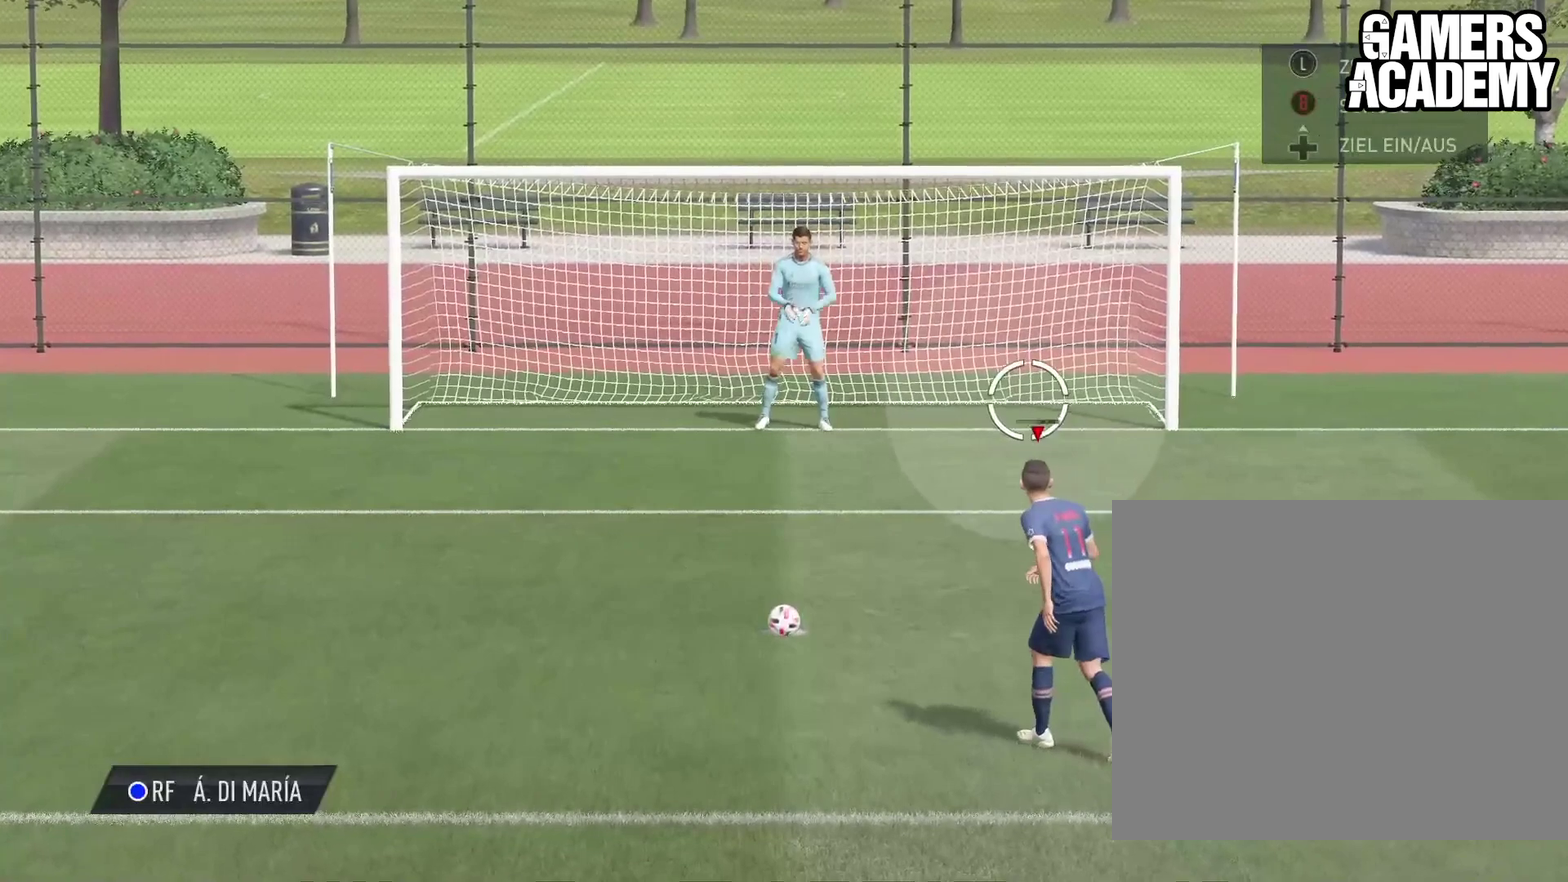
{"dt_ms": 400, "buttons": [], "left_stick": "down-right", "events": []}
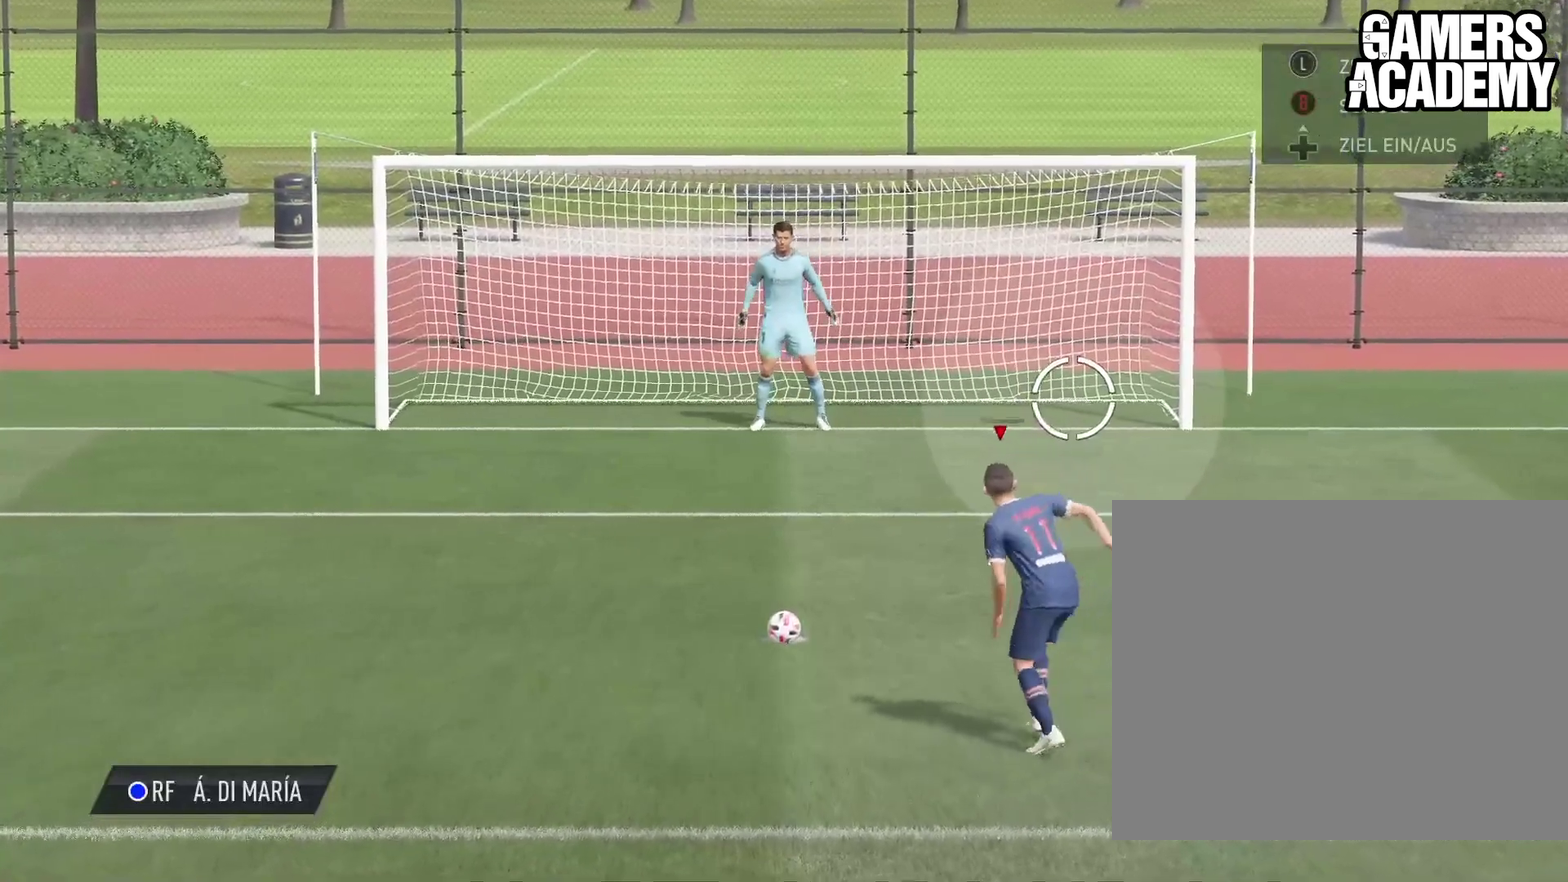
{"dt_ms": 400, "buttons": [], "left_stick": "down-right", "events": []}
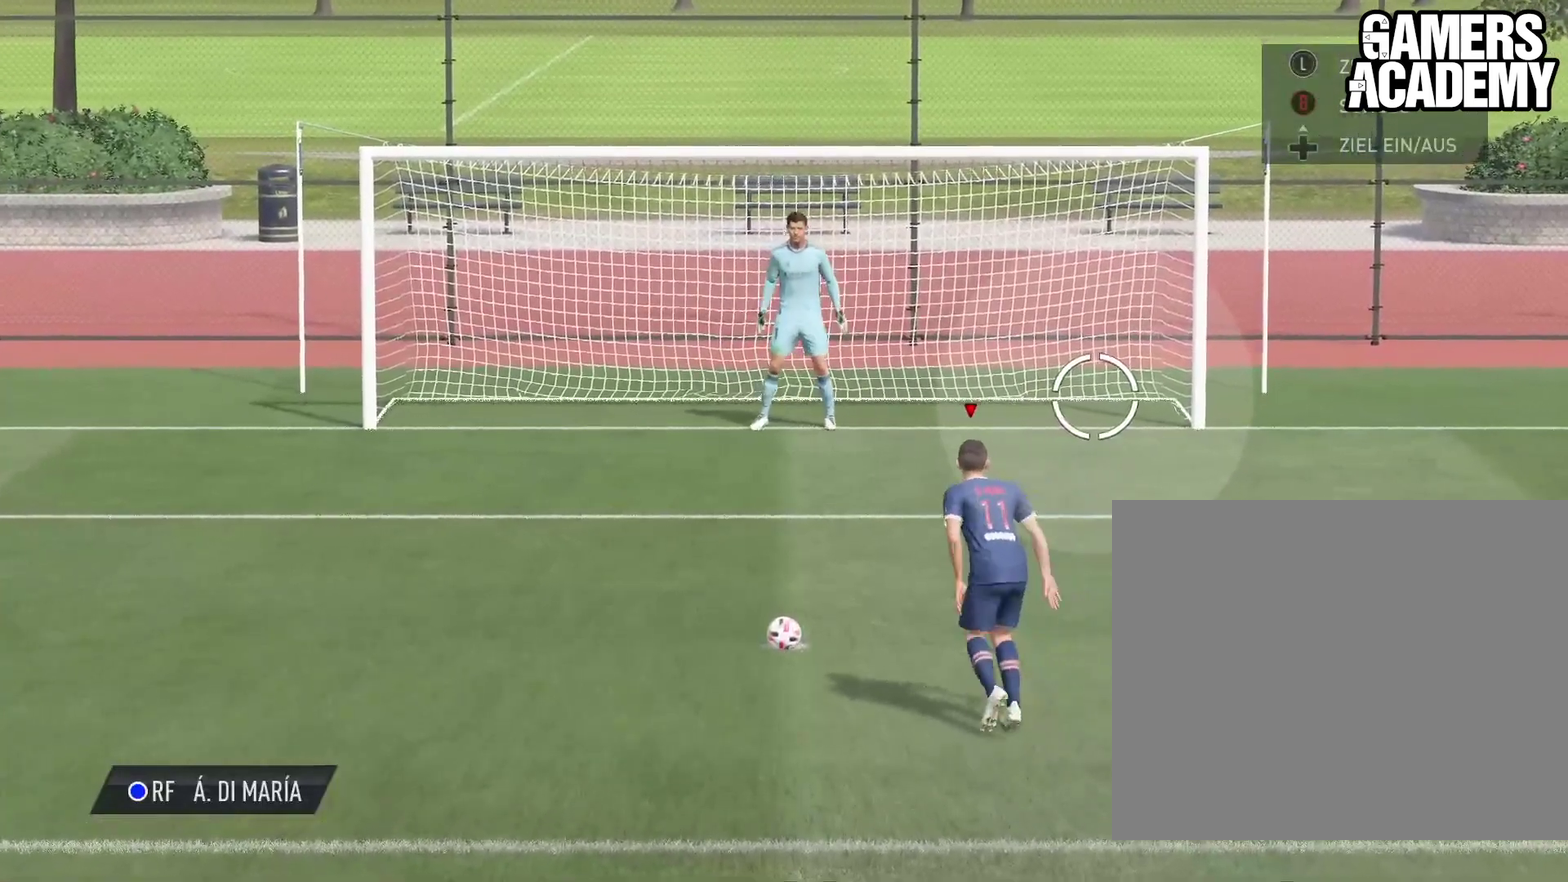
{"dt_ms": 500, "buttons": [], "left_stick": "down-right", "events": []}
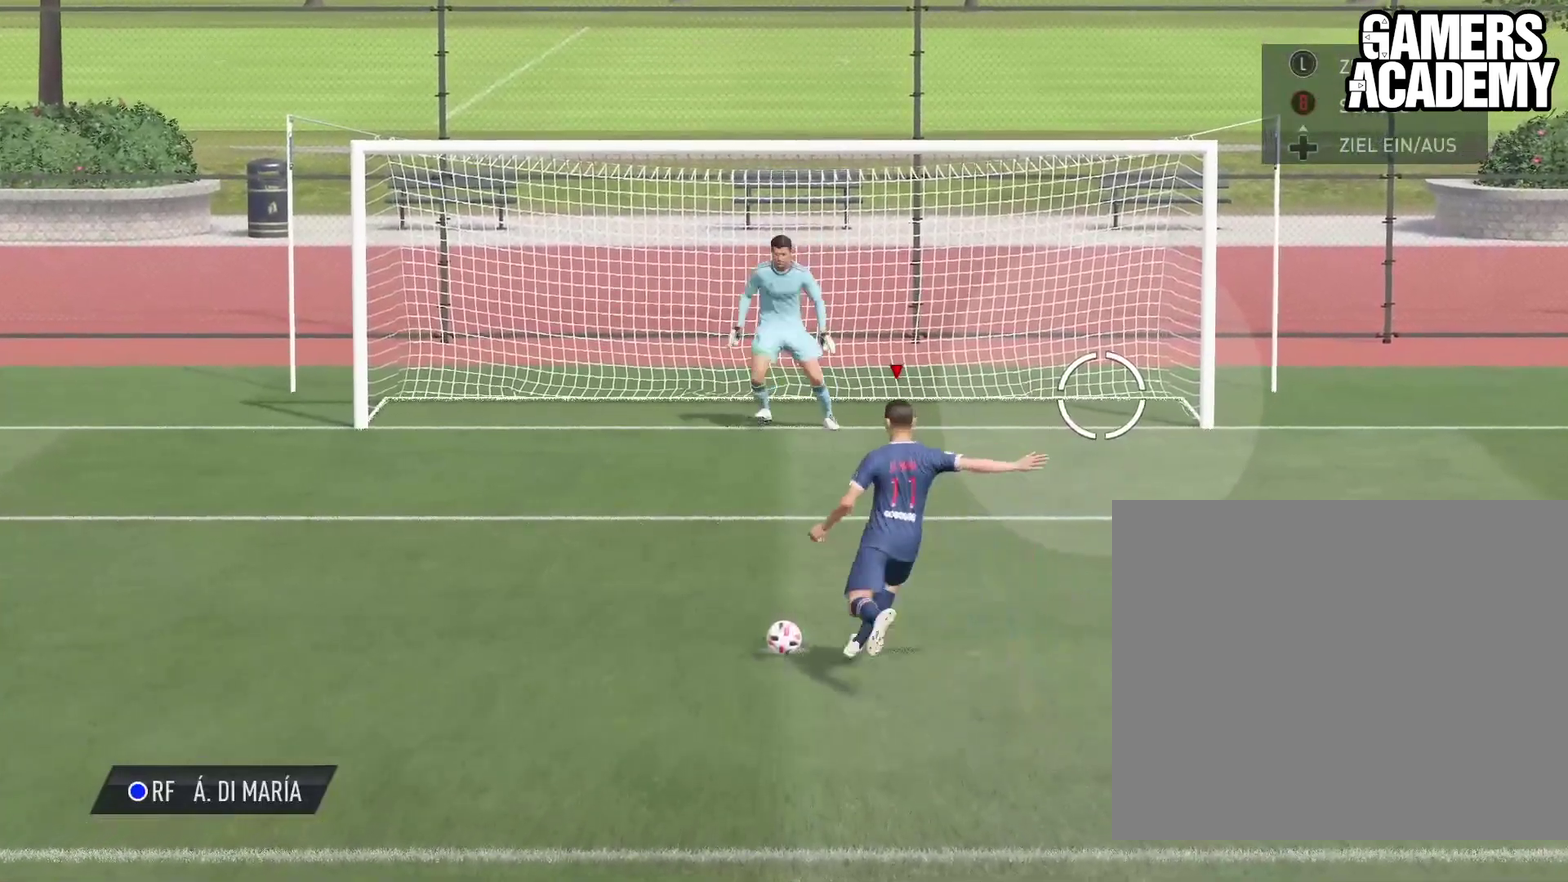
{"dt_ms": 500, "buttons": [], "left_stick": "down-right", "events": []}
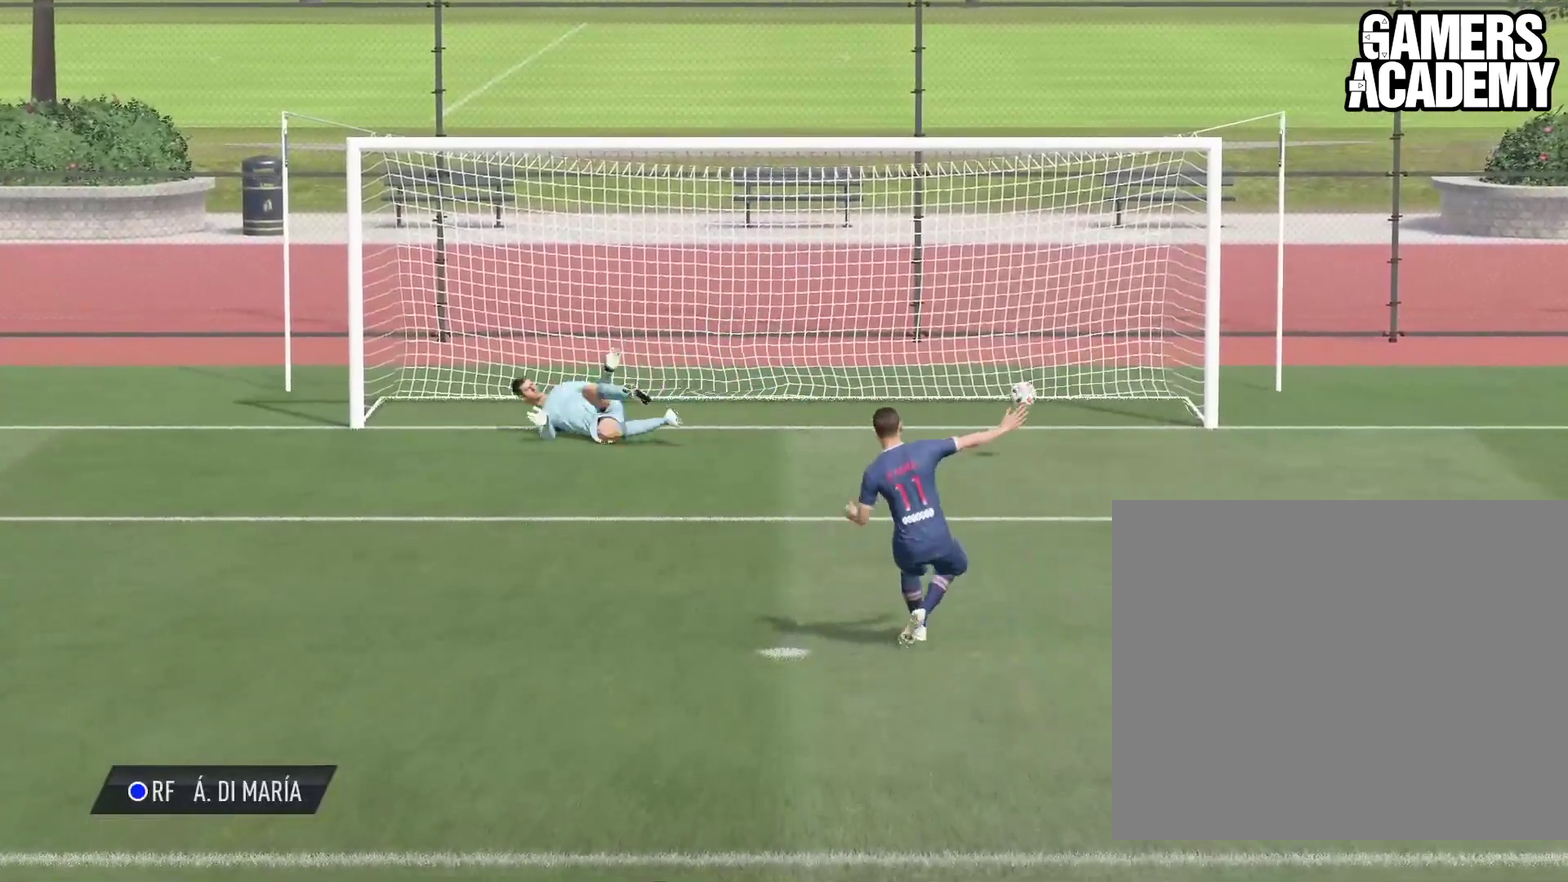
{"dt_ms": 500, "buttons": [], "left_stick": "center", "events": [[433, "left_stick", "center"]]}
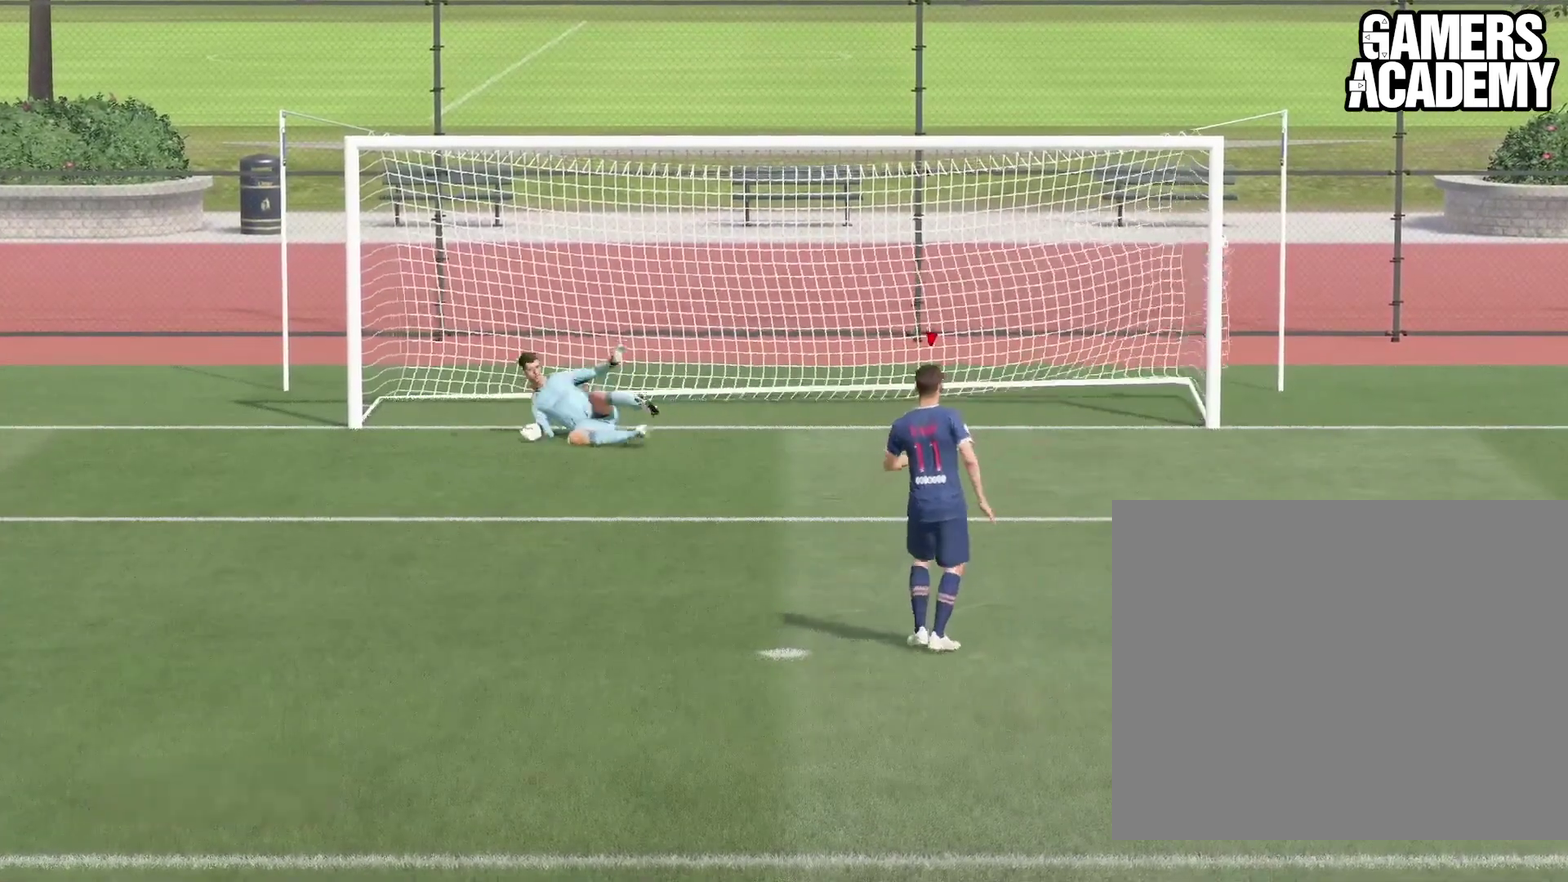
{"dt_ms": 500, "buttons": [], "left_stick": "up-left", "events": [[333, "left_stick", "left"], [433, "left_stick", "up-left"]]}
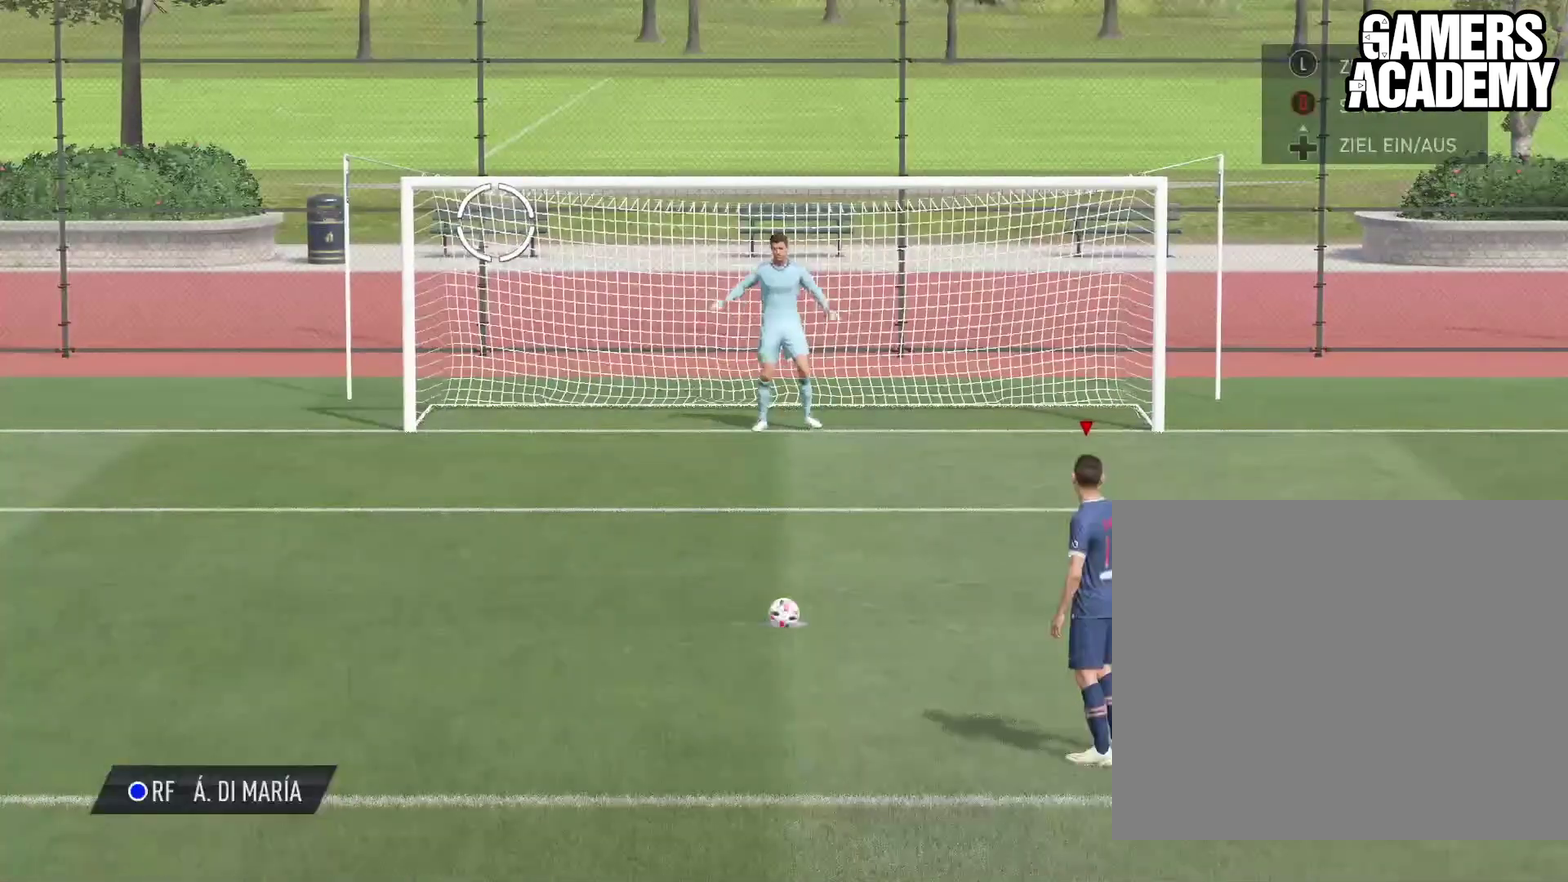
{"dt_ms": 500, "buttons": [], "left_stick": "up-left", "events": []}
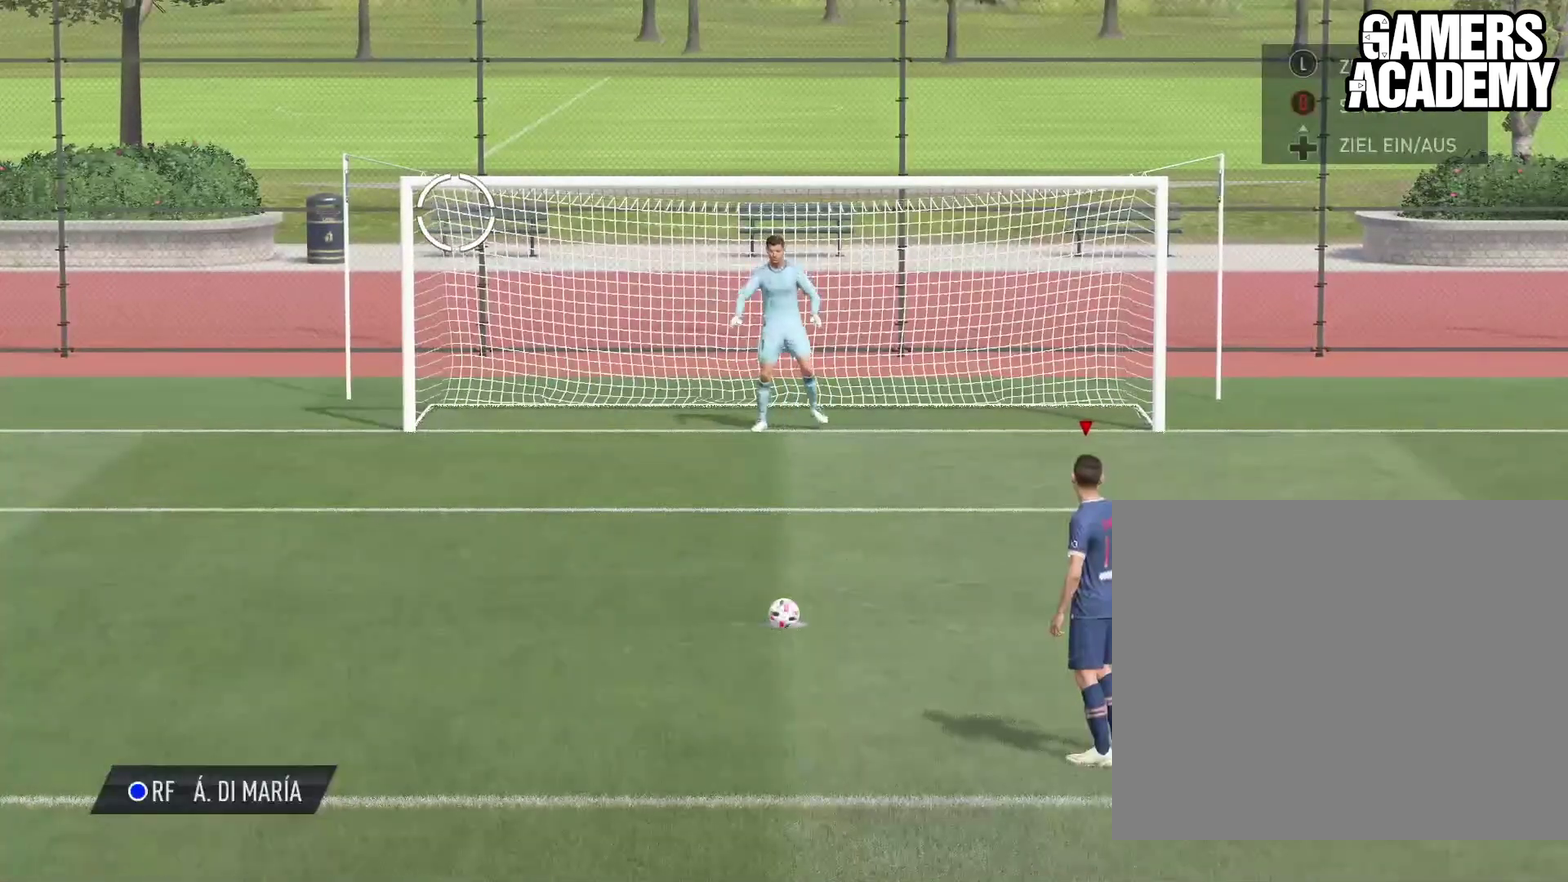
{"dt_ms": 300, "buttons": [], "left_stick": "up-left", "events": []}
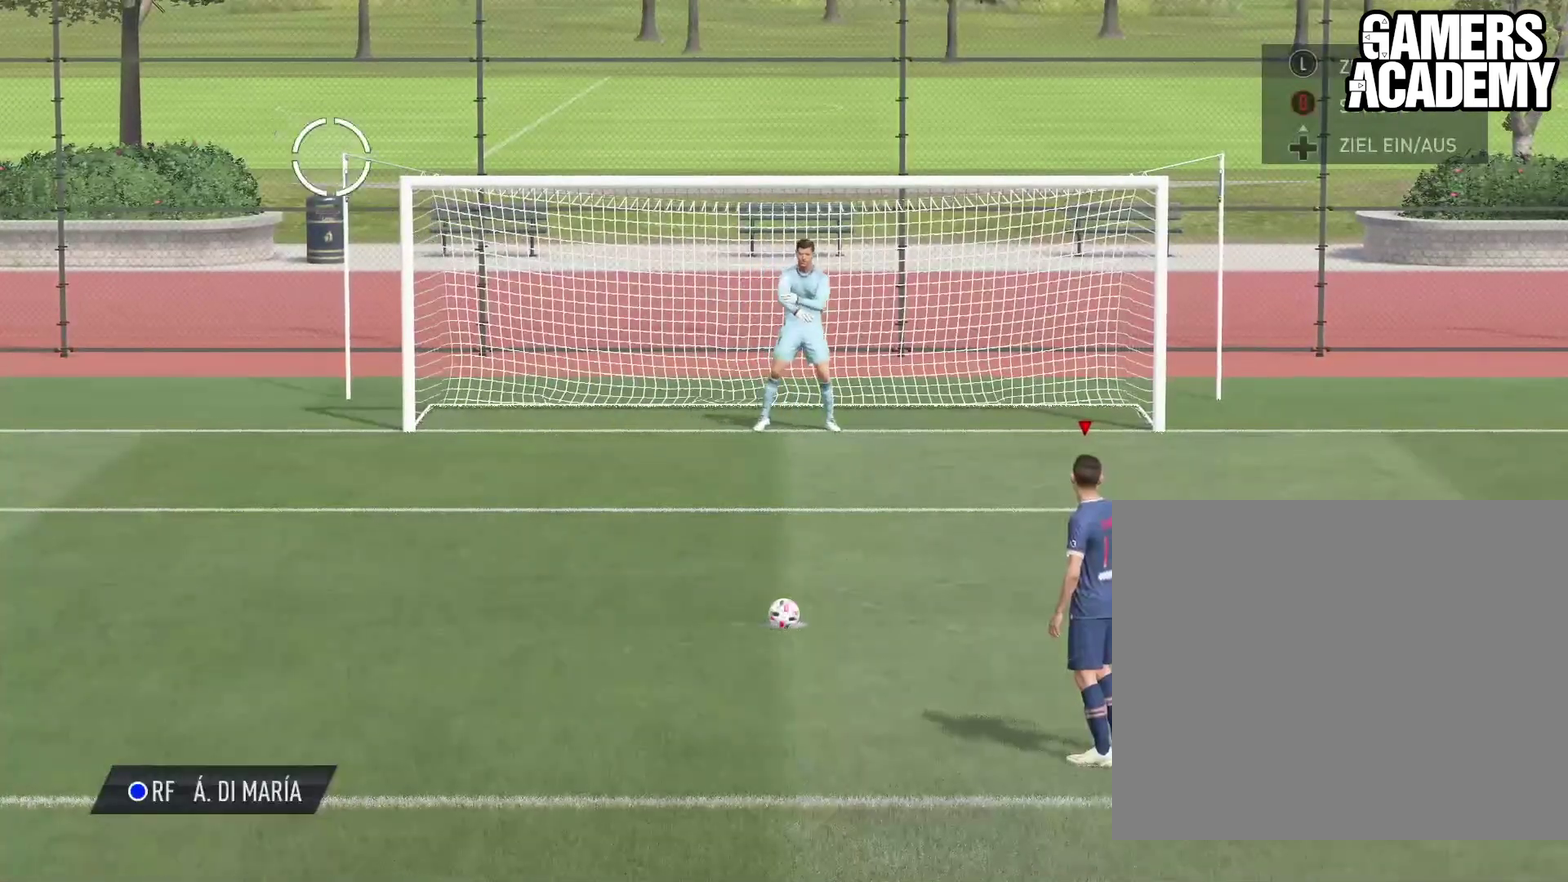
{"dt_ms": 700, "buttons": [], "left_stick": "up-left", "events": []}
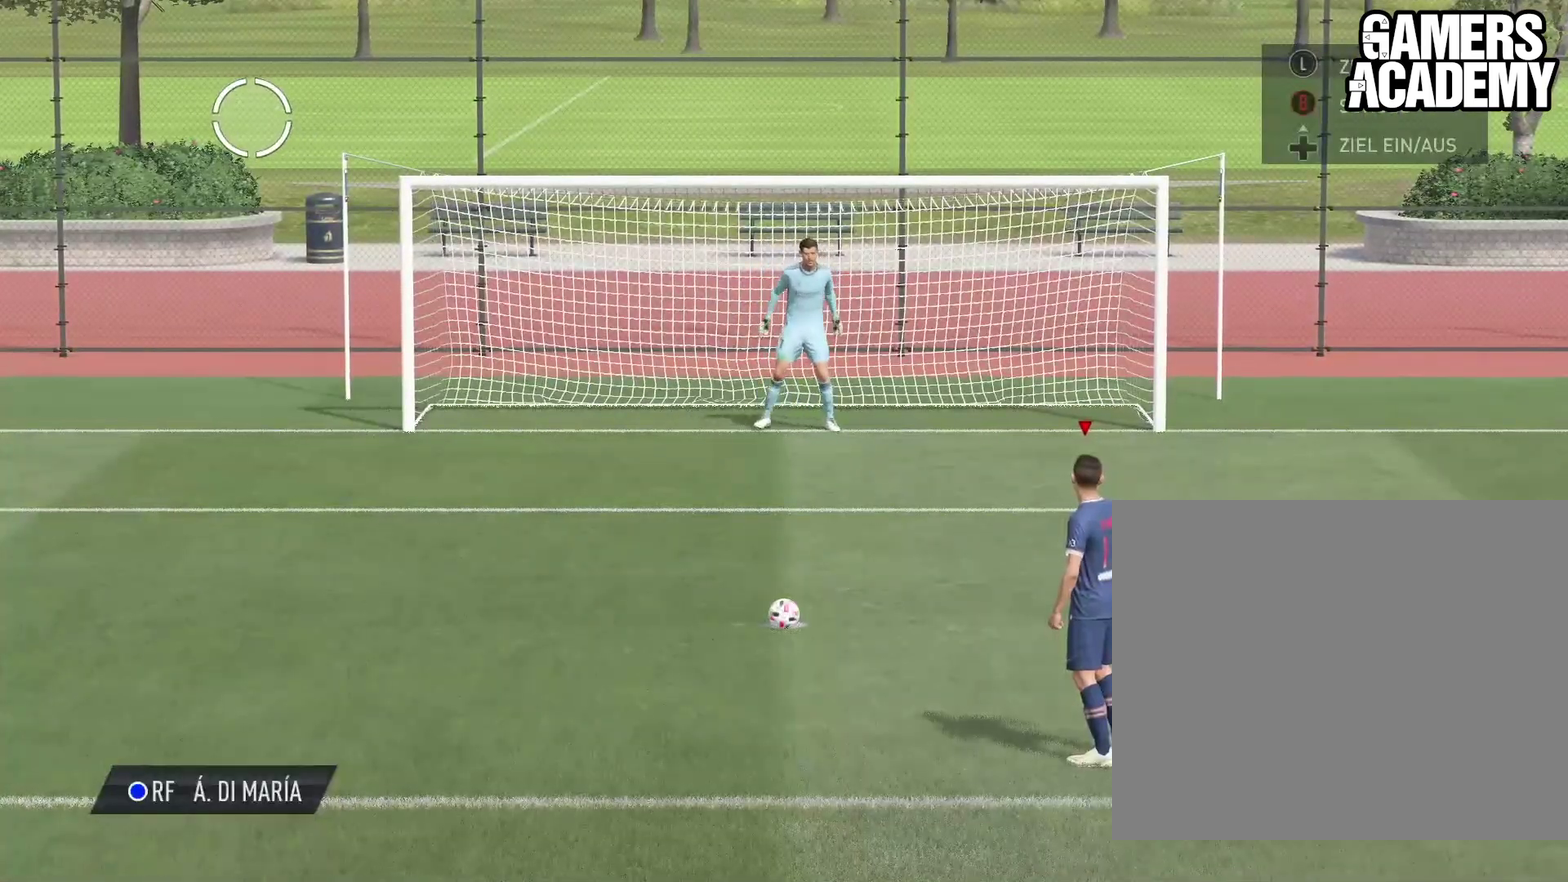
{"dt_ms": 500, "buttons": [], "left_stick": "up-left", "events": []}